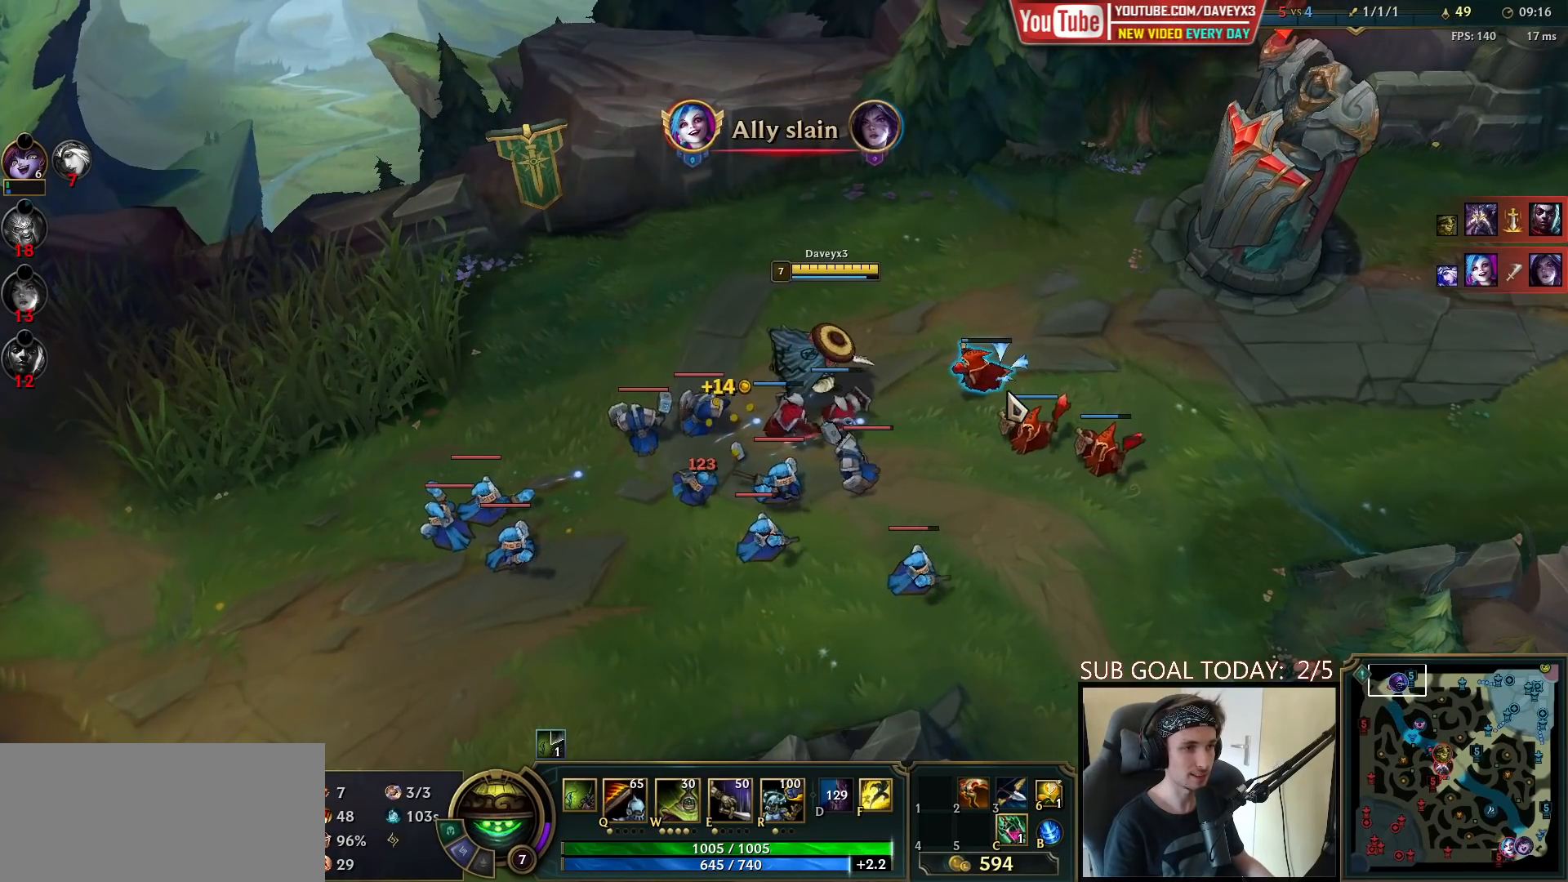
Gameplay with keyboard and mouse; each line is a JSON object with the keys and mouse buttons held at the frame after it. "events" lists presses ("down") and releases ("up") of "a", "ctrl", "d", "e", "f", "q", "r", "s", "shift", "space", "tab", "w", "mouse_left", "mouse_wheel", "mouse_right", "mouse_mb4" and "mouse_mb5" between this image and that frame as [ms after this image, input, new state], when the widget could be followed in between. "mouse_left", "mouse_wheel", "mouse_right", "mouse_mb4", "mouse_mb5" = the "left", "wheel", "right", "mb4", "mb5" buttons of the "mouse" list. No other keys are recorded. "wheel" means that the mouse wheel is clicked or scrolled. Mouse movement is not recorded.
{"keys": [], "mouse": ["right"], "events": [[467, "mouse_right", "down"]]}
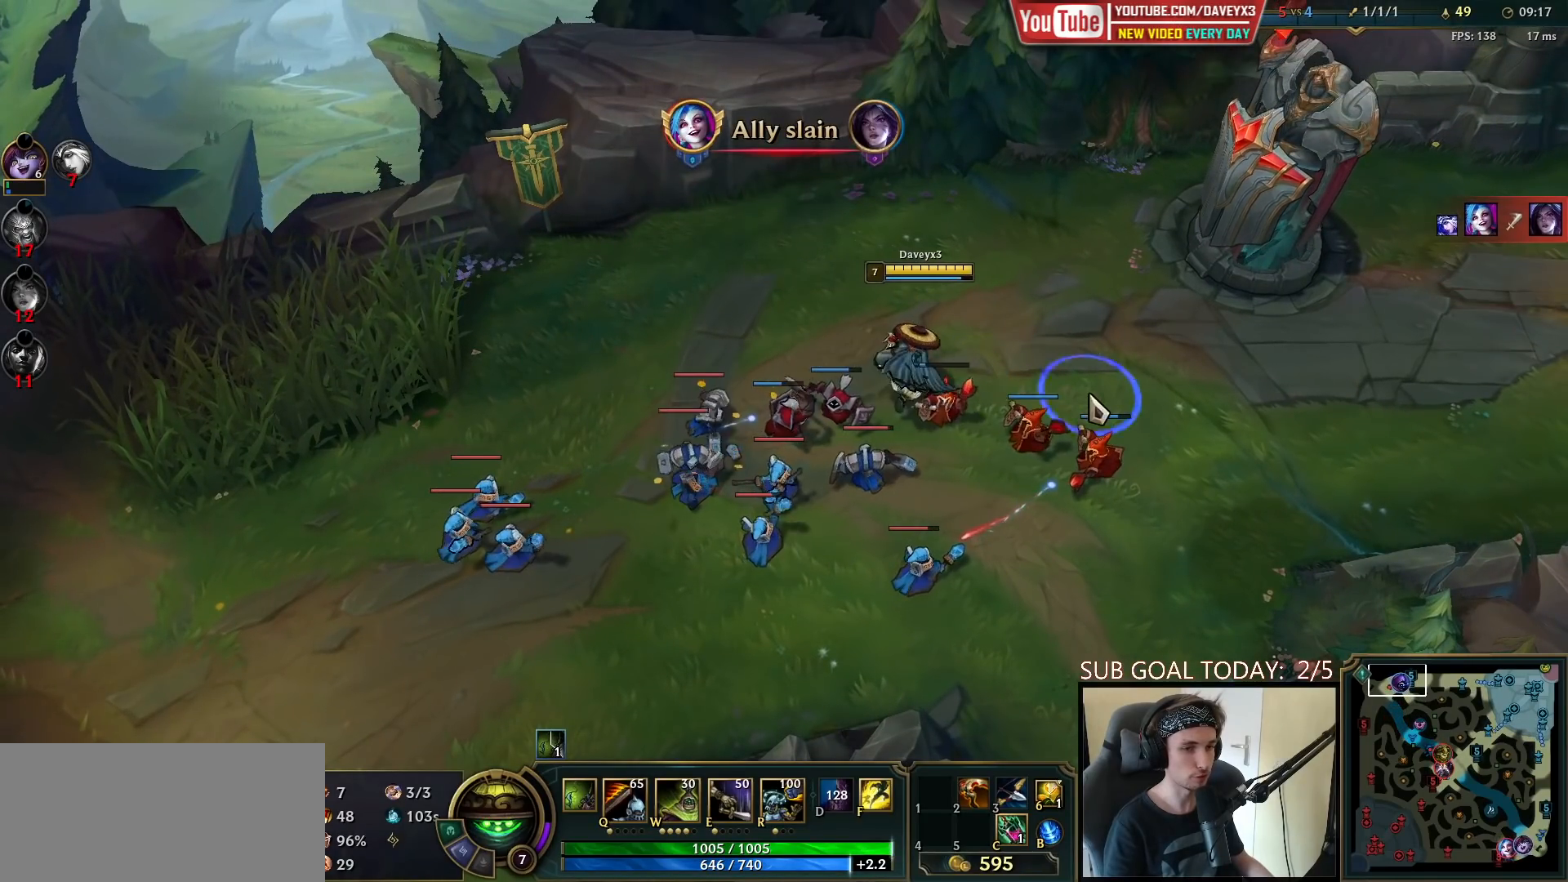
{"keys": [], "mouse": ["right"], "events": [[100, "mouse_right", "up"], [200, "mouse_right", "down"], [367, "mouse_right", "up"], [500, "mouse_right", "down"]]}
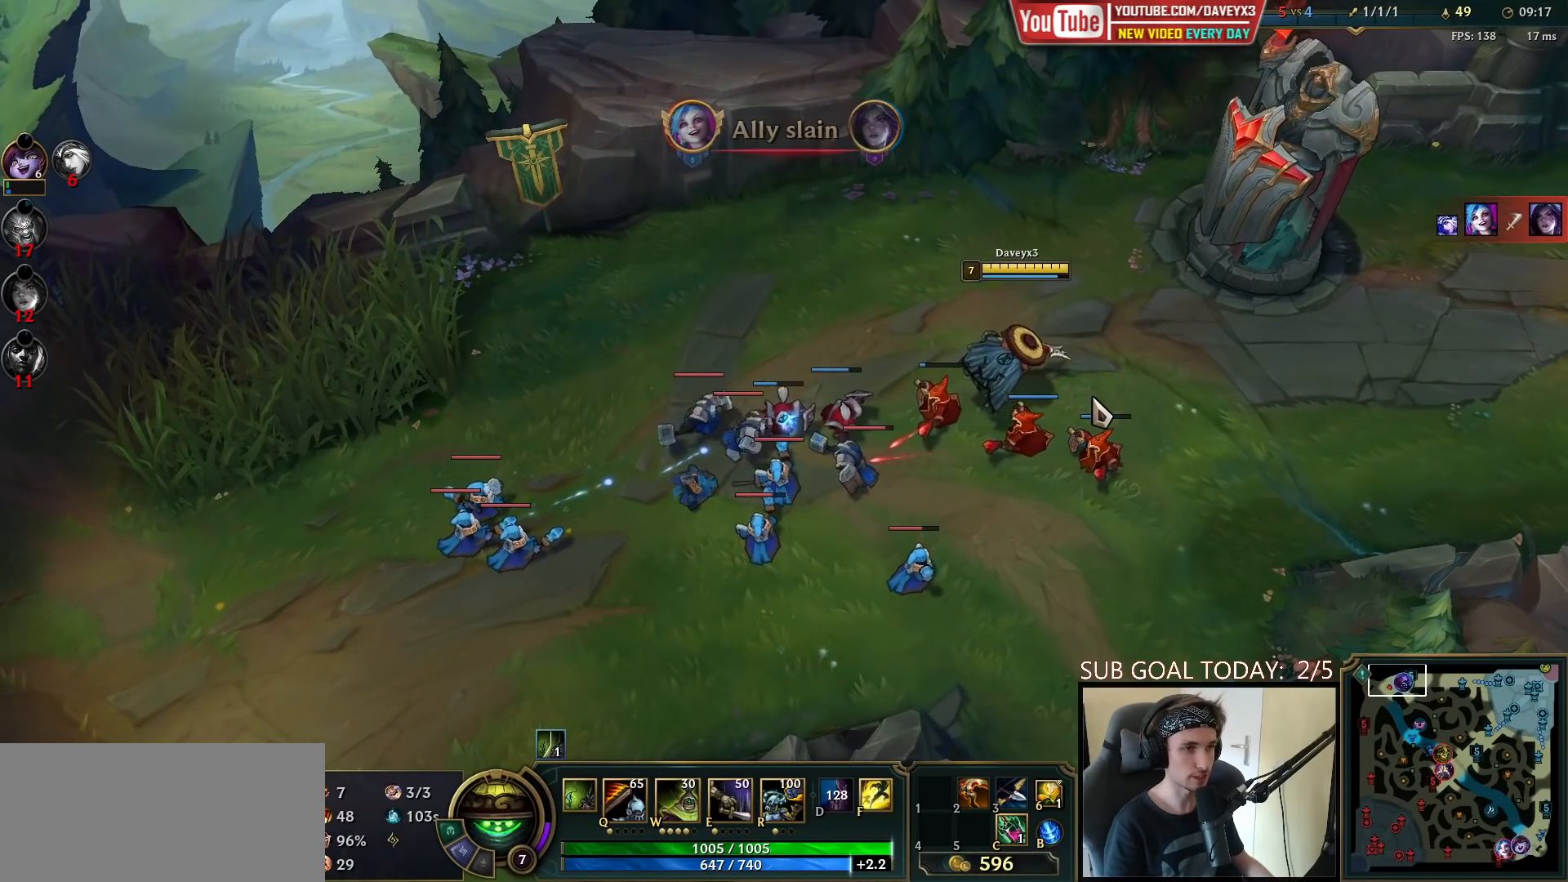
{"keys": [], "mouse": ["right"], "events": [[117, "mouse_right", "up"], [250, "mouse_right", "down"], [333, "mouse_right", "up"], [417, "mouse_right", "down"]]}
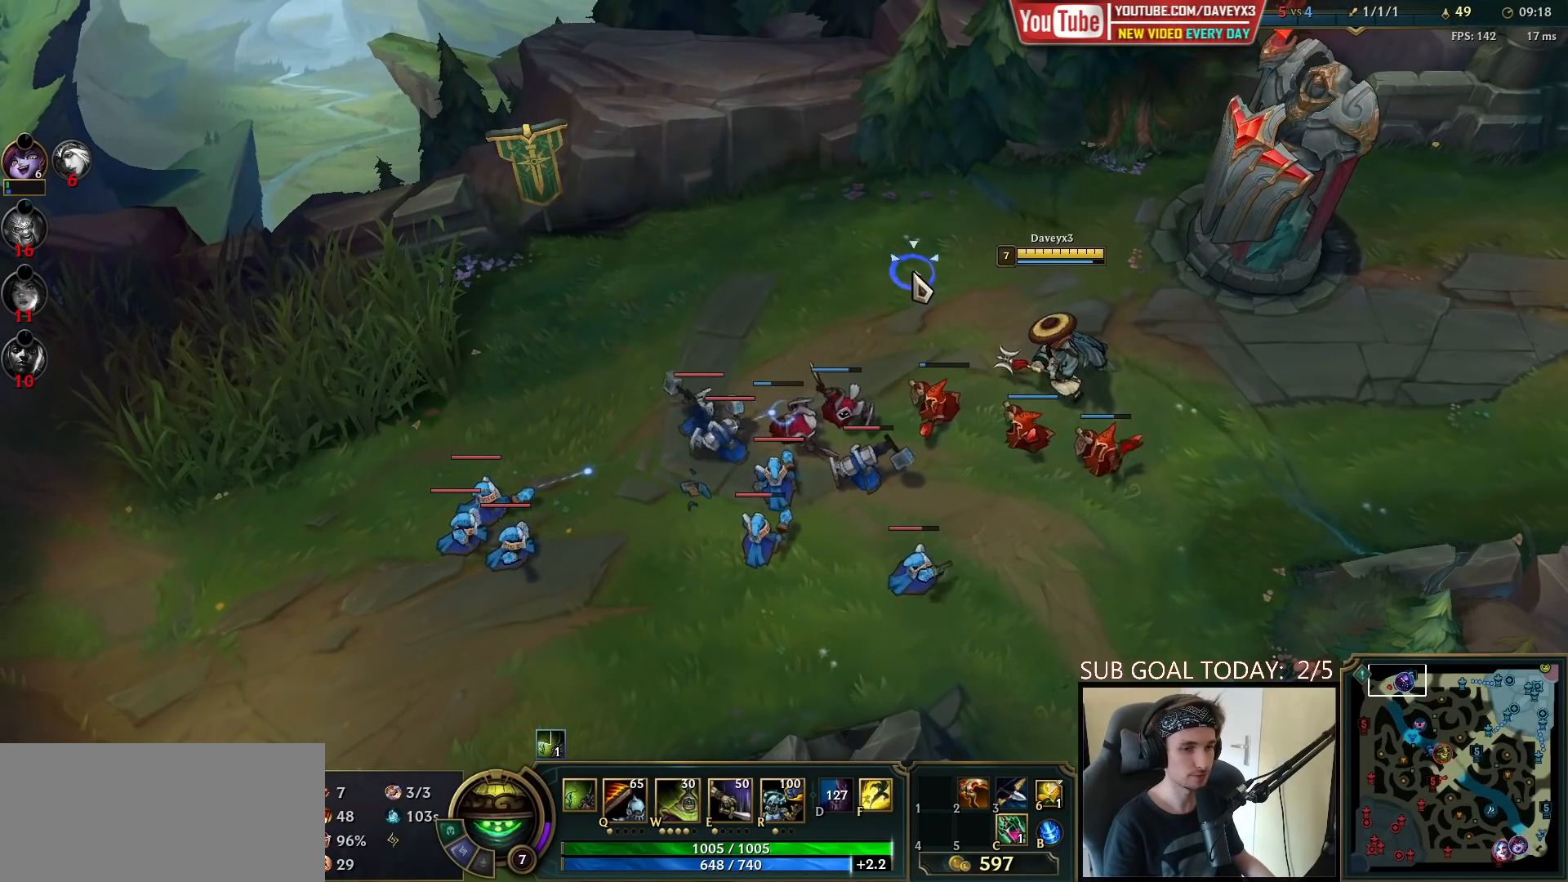
{"keys": [], "mouse": ["right"], "events": [[33, "mouse_right", "up"], [283, "mouse_right", "down"], [383, "mouse_right", "up"], [483, "mouse_right", "down"]]}
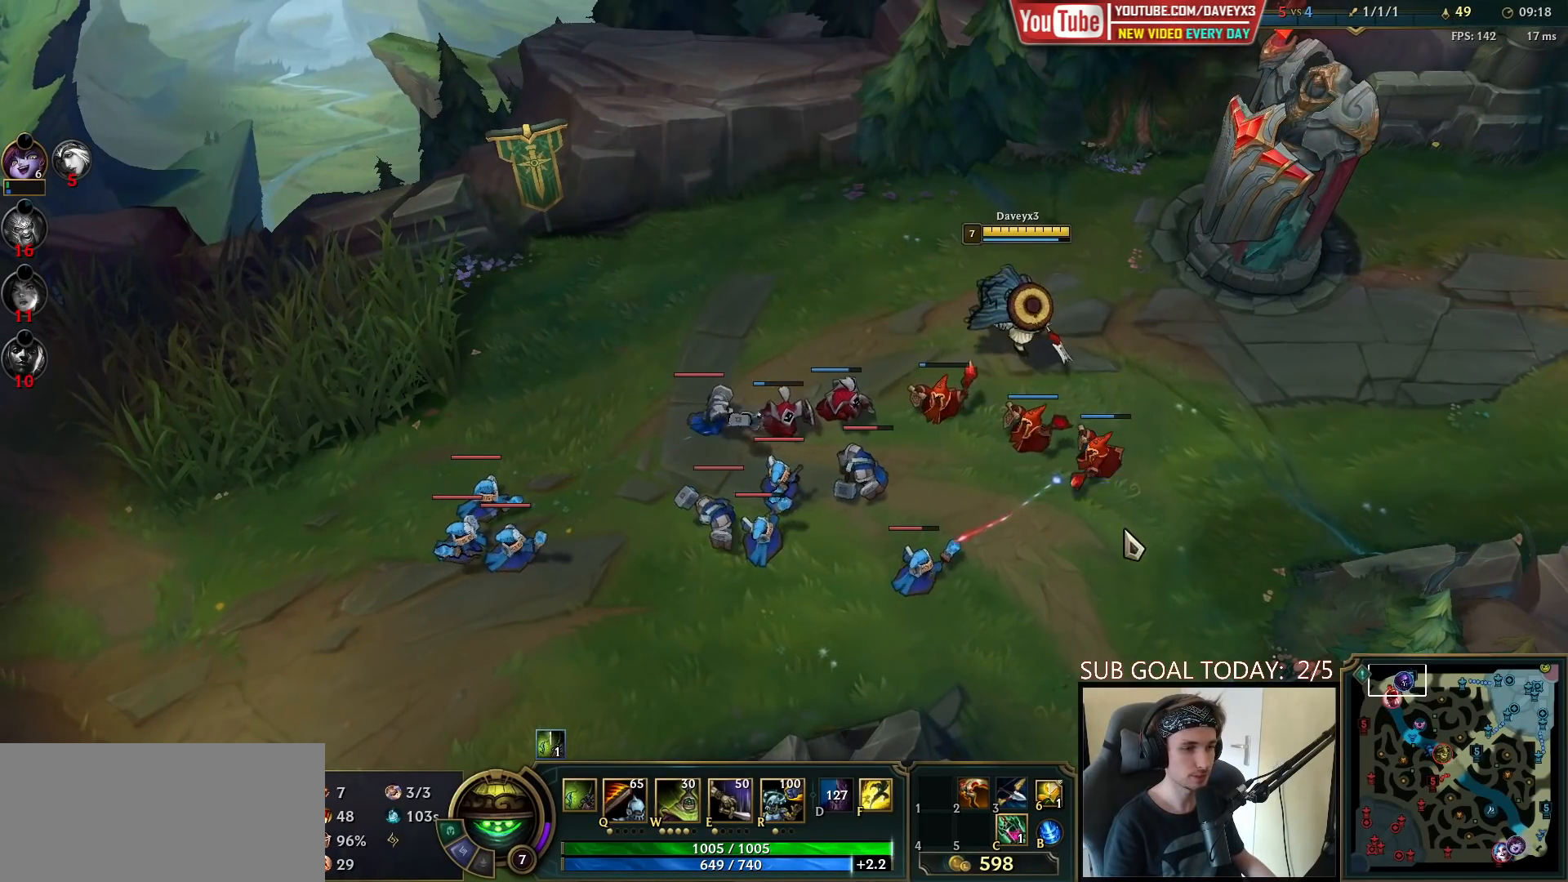
{"keys": [], "mouse": [], "events": [[133, "mouse_right", "up"], [333, "mouse_right", "down"], [467, "mouse_right", "up"]]}
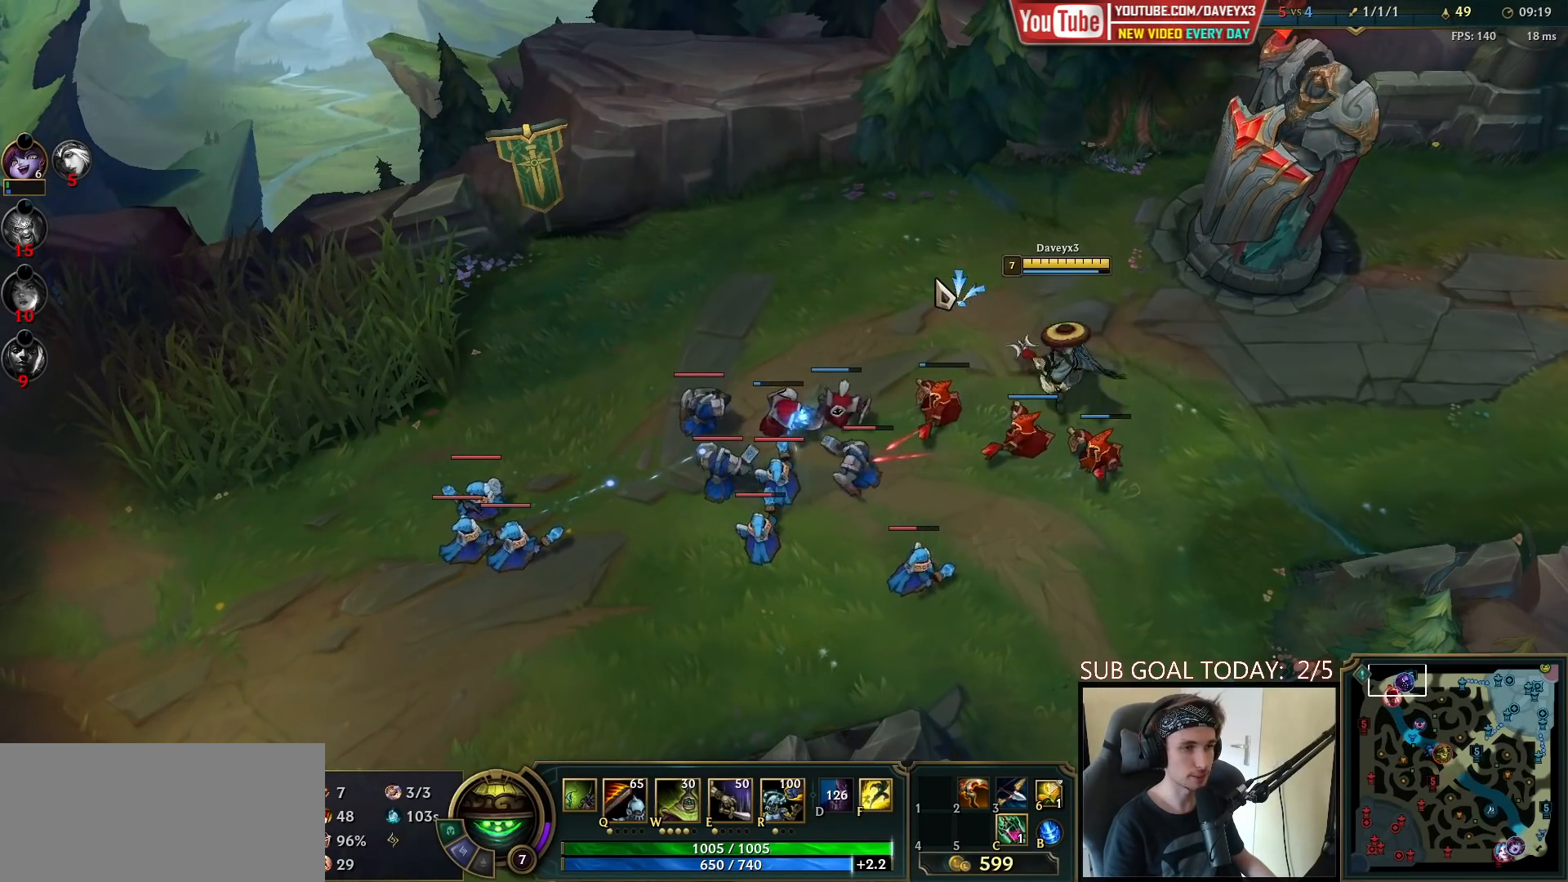
{"keys": [], "mouse": ["right"], "events": [[433, "mouse_right", "down"]]}
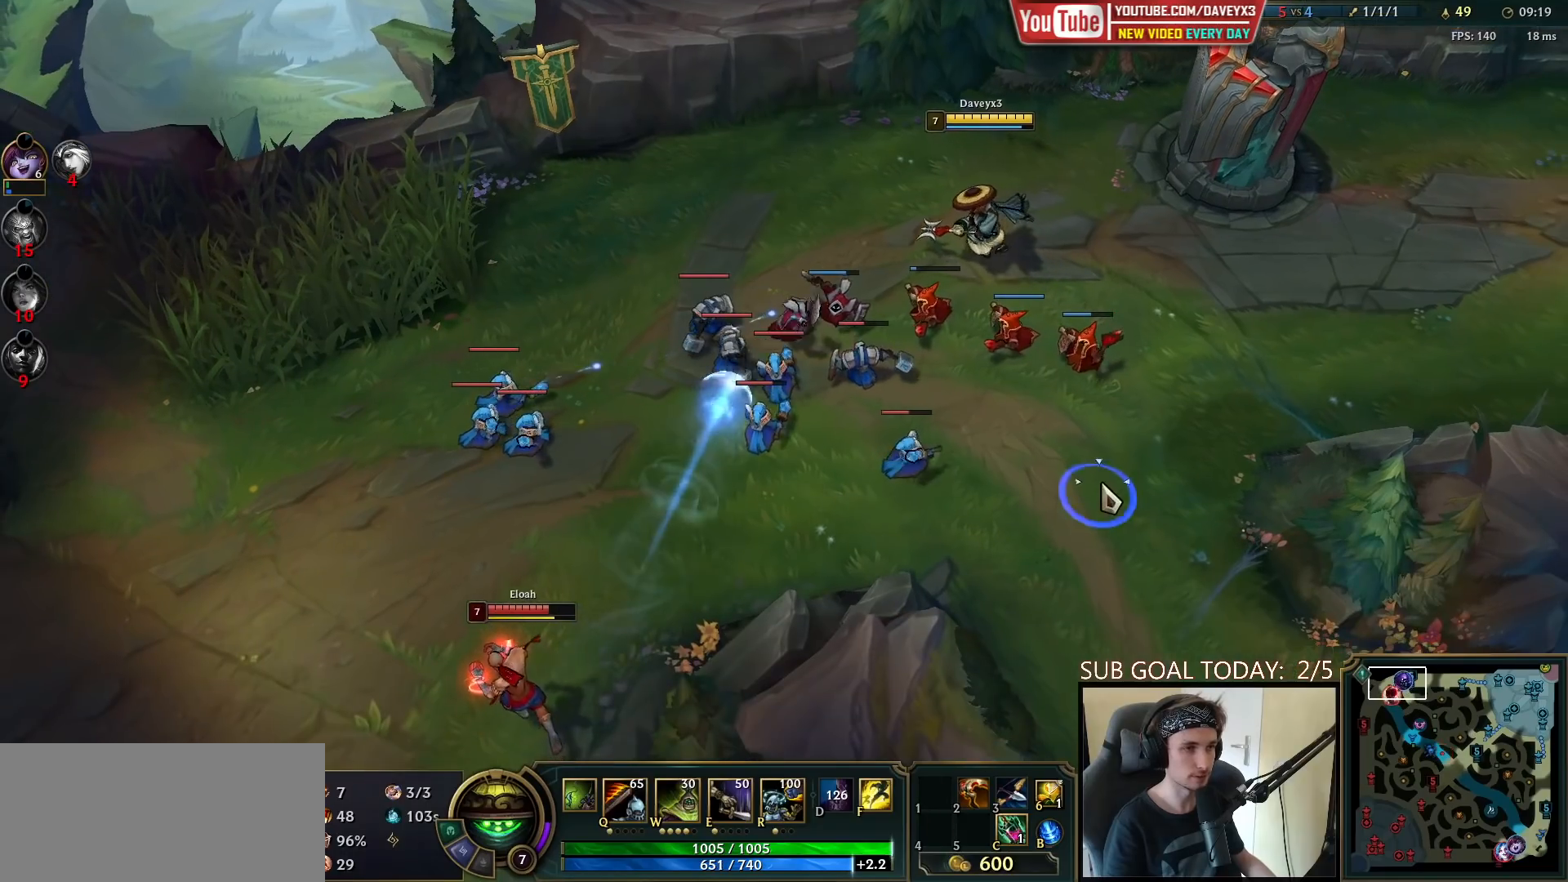
{"keys": [], "mouse": [], "events": [[50, "mouse_right", "up"], [117, "mouse_right", "down"], [267, "mouse_right", "up"]]}
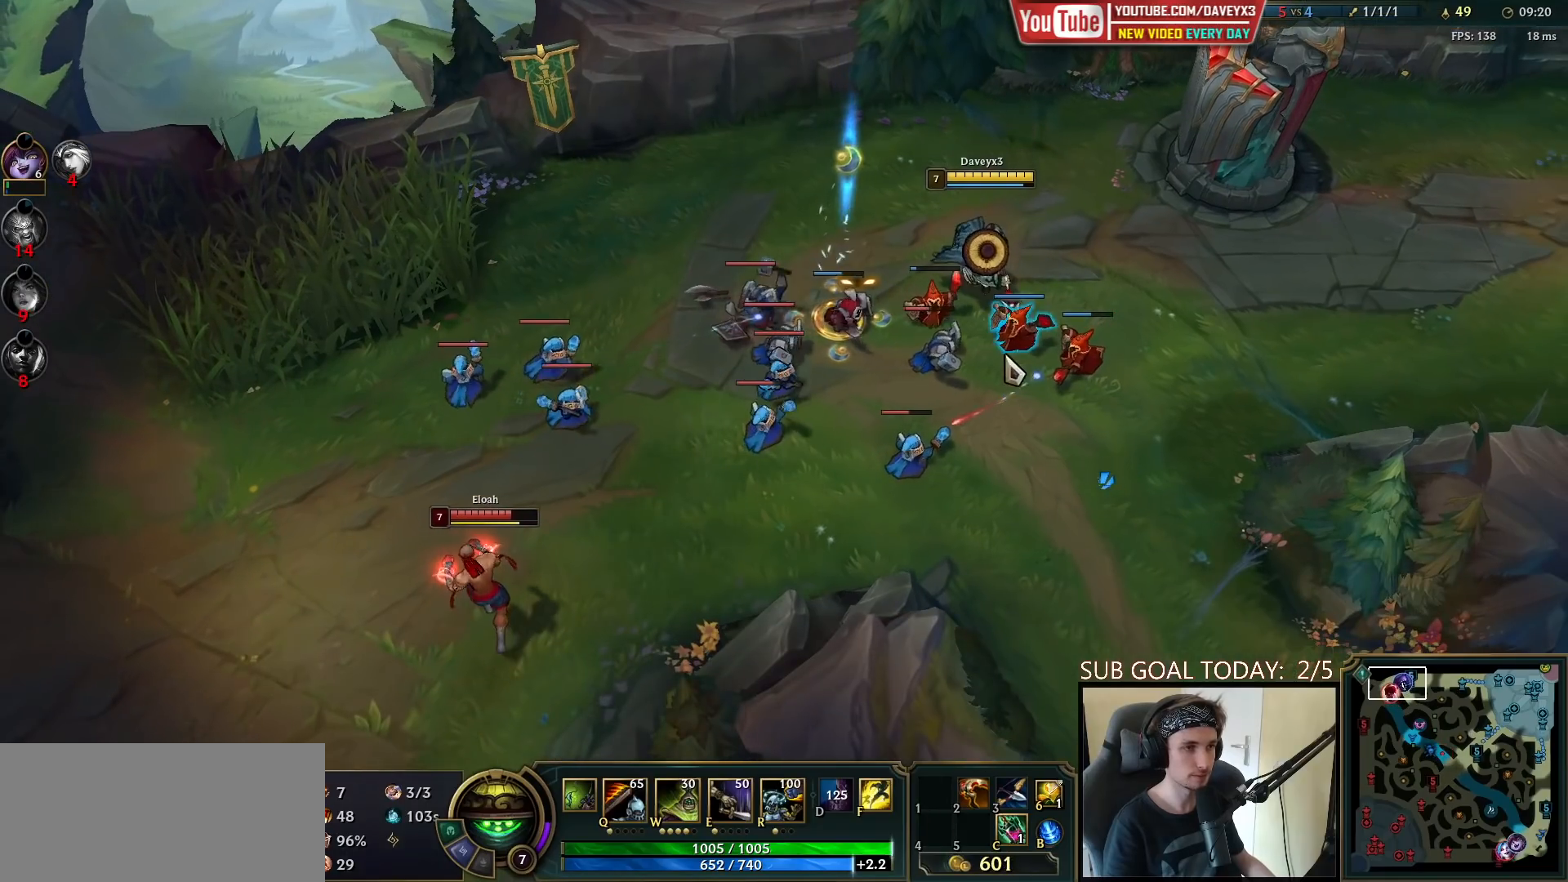
{"keys": [], "mouse": ["right"], "events": [[133, "mouse_left", "down"], [250, "mouse_left", "up"], [450, "mouse_right", "down"]]}
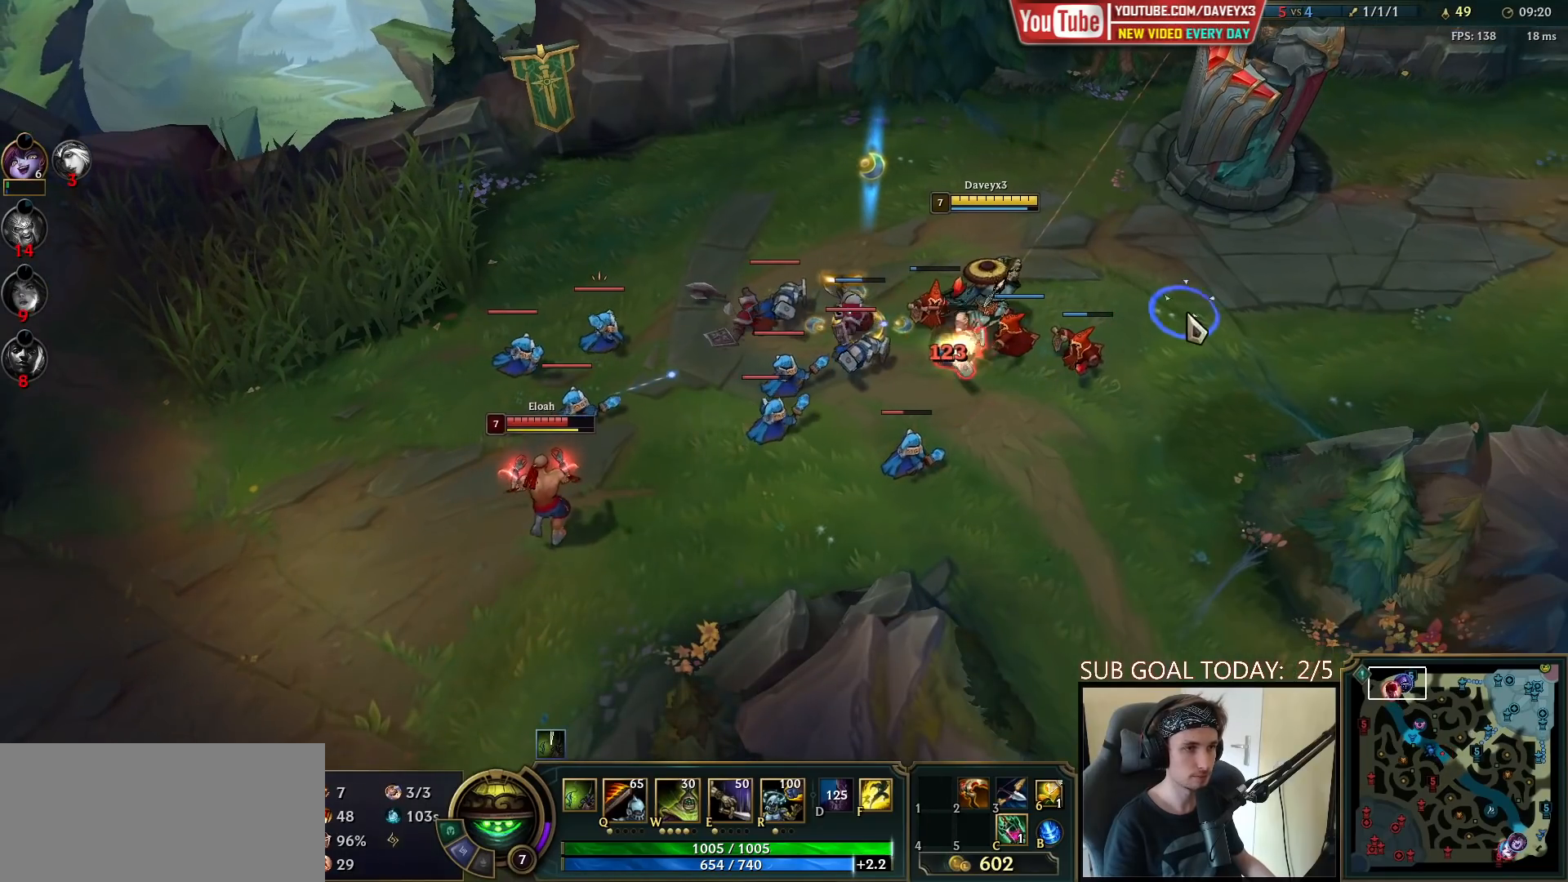
{"keys": [], "mouse": [], "events": [[67, "mouse_right", "up"], [400, "mouse_left", "down"], [500, "mouse_left", "up"]]}
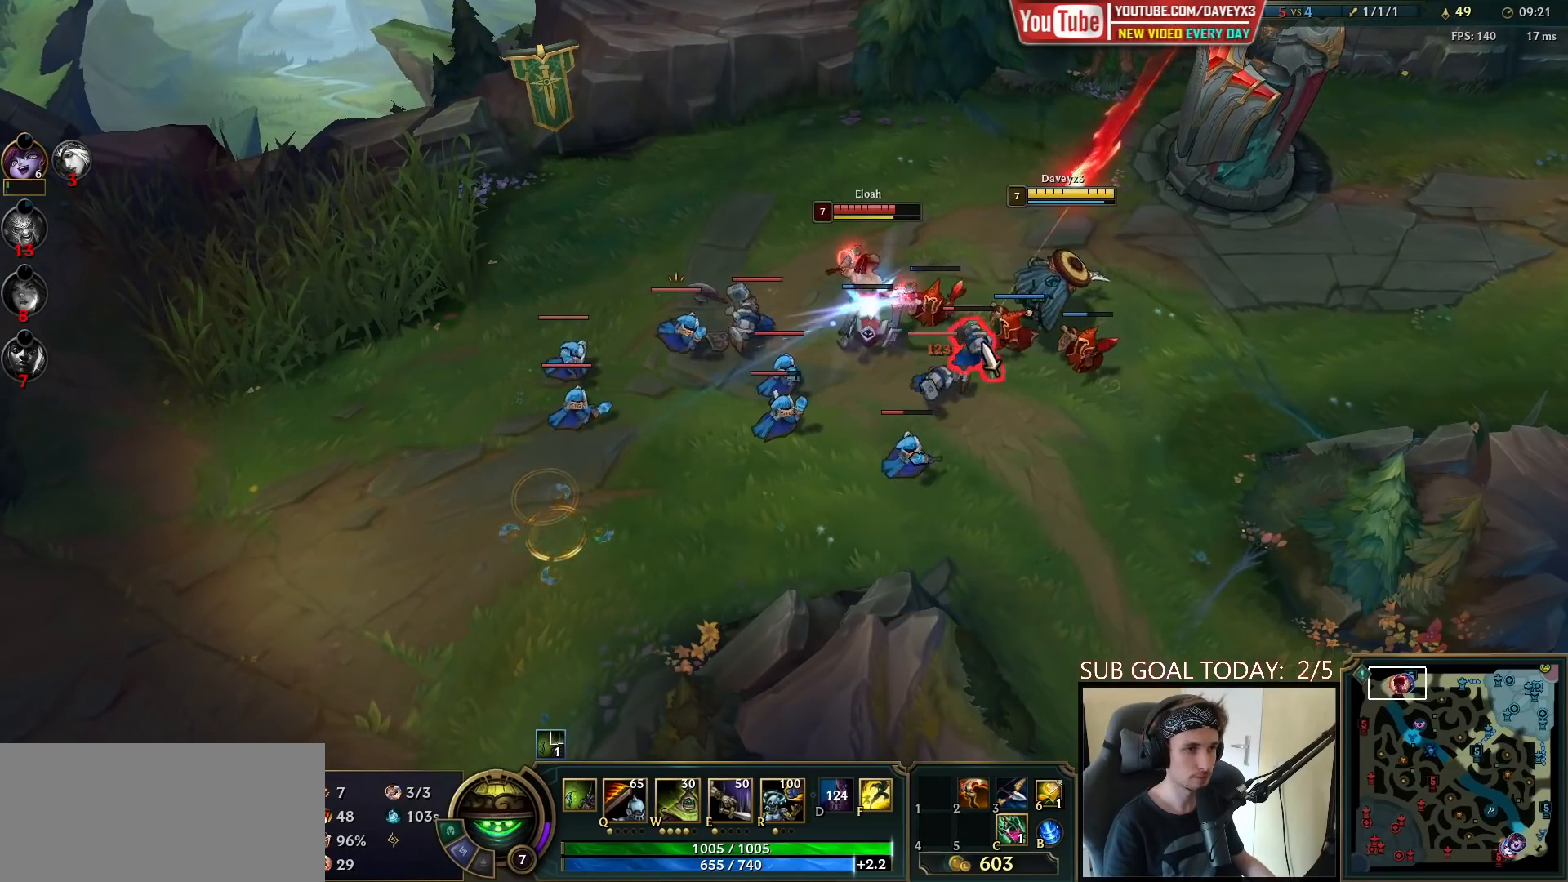
{"keys": [], "mouse": ["right"], "events": [[50, "mouse_left", "down"], [167, "mouse_left", "up"], [450, "mouse_right", "down"]]}
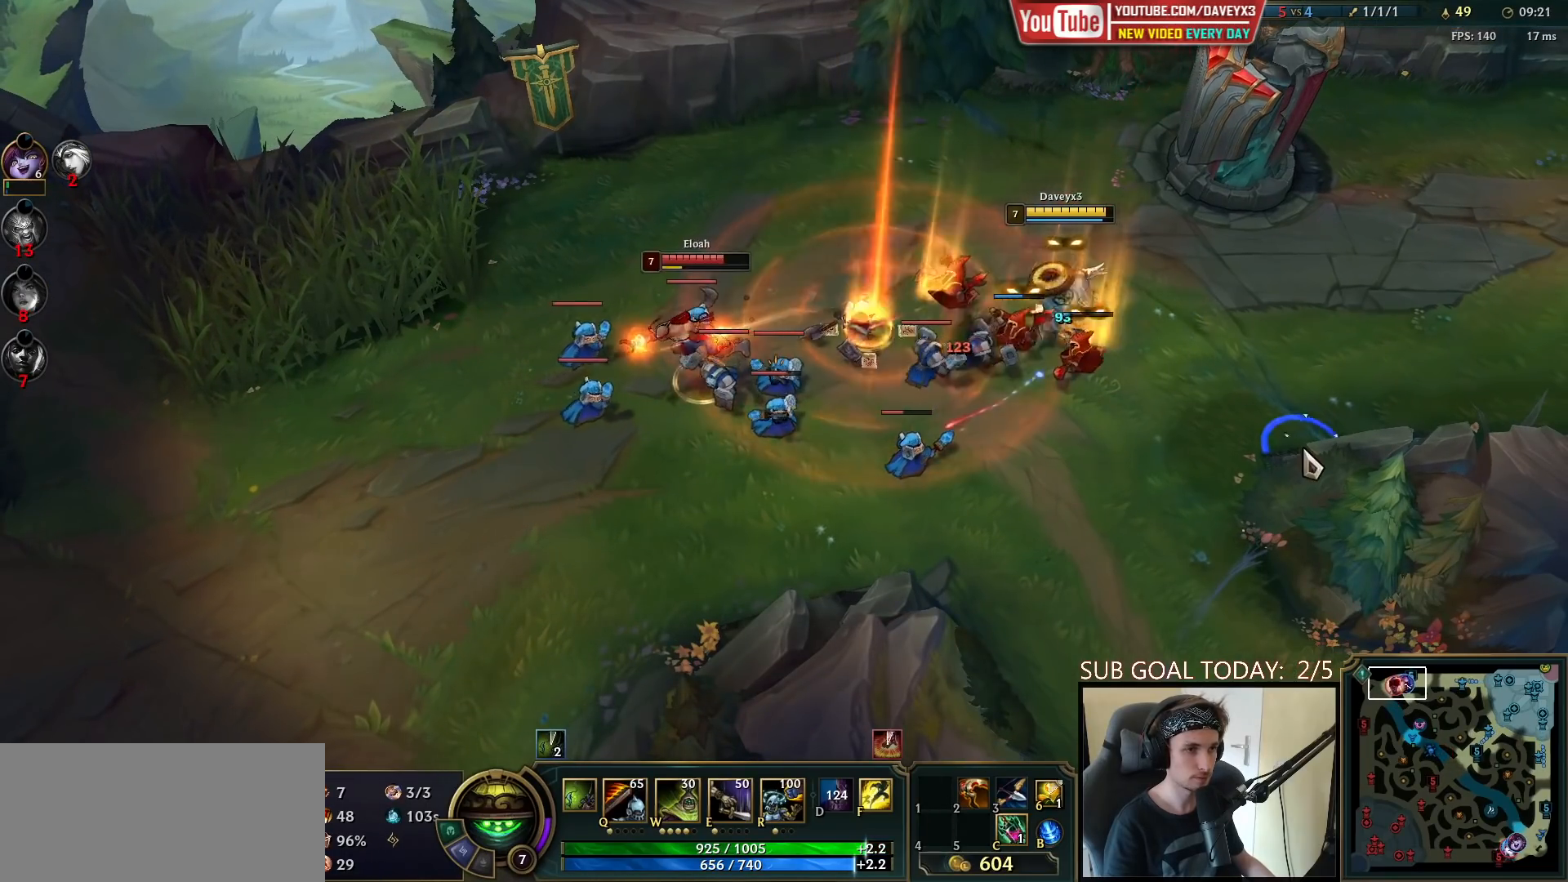
{"keys": [], "mouse": ["right"], "events": [[83, "mouse_right", "up"], [250, "mouse_right", "down"], [367, "mouse_right", "up"], [450, "mouse_right", "down"]]}
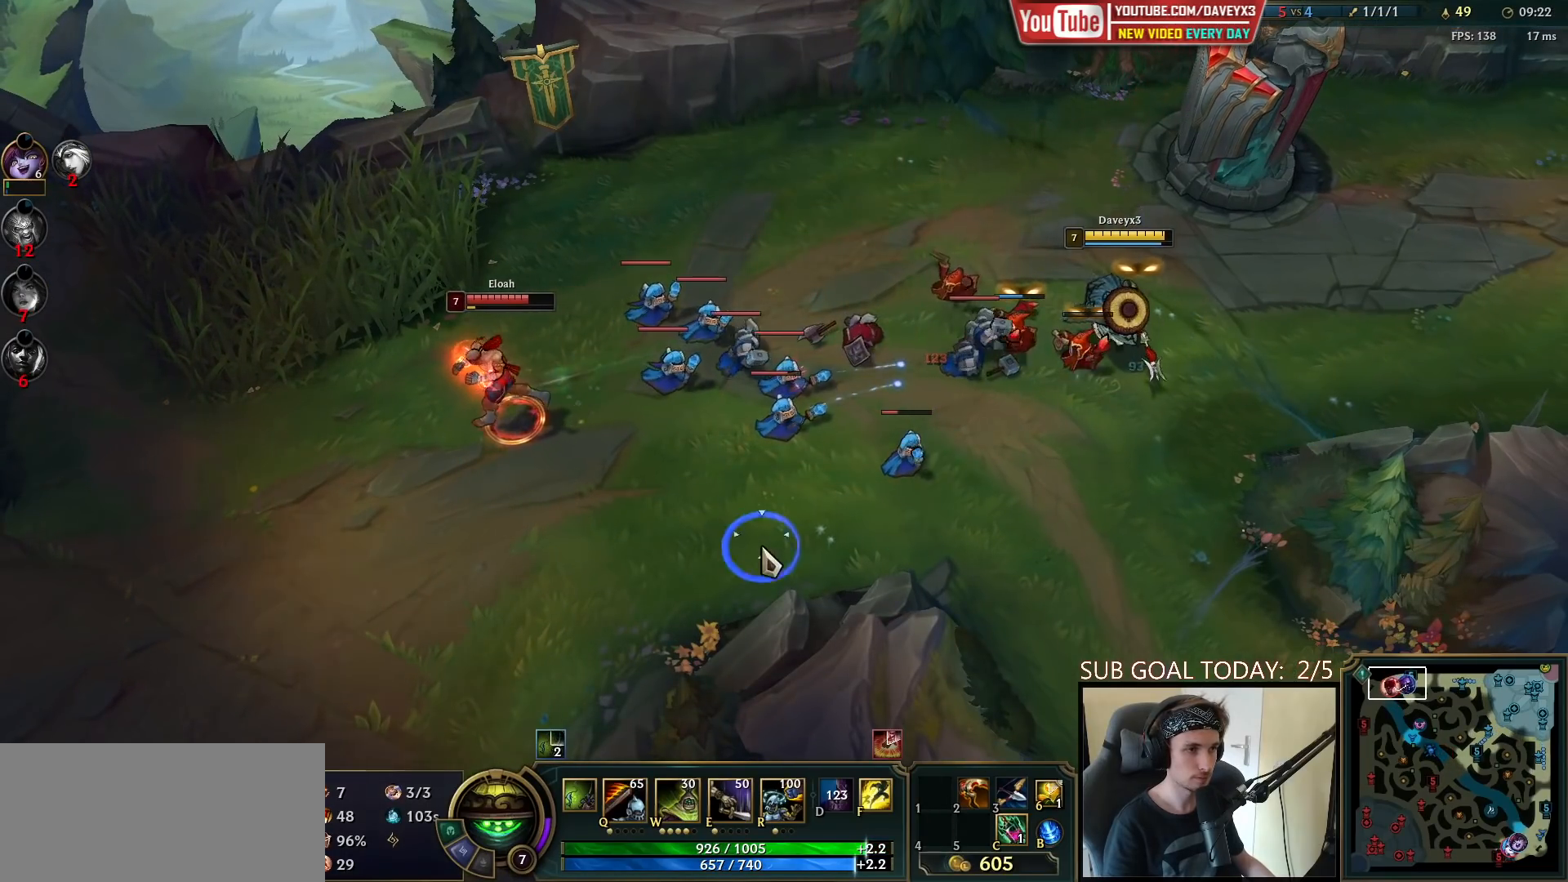
{"keys": [], "mouse": ["right"], "events": [[117, "mouse_right", "up"], [300, "mouse_right", "down"], [400, "mouse_right", "up"], [500, "mouse_right", "down"]]}
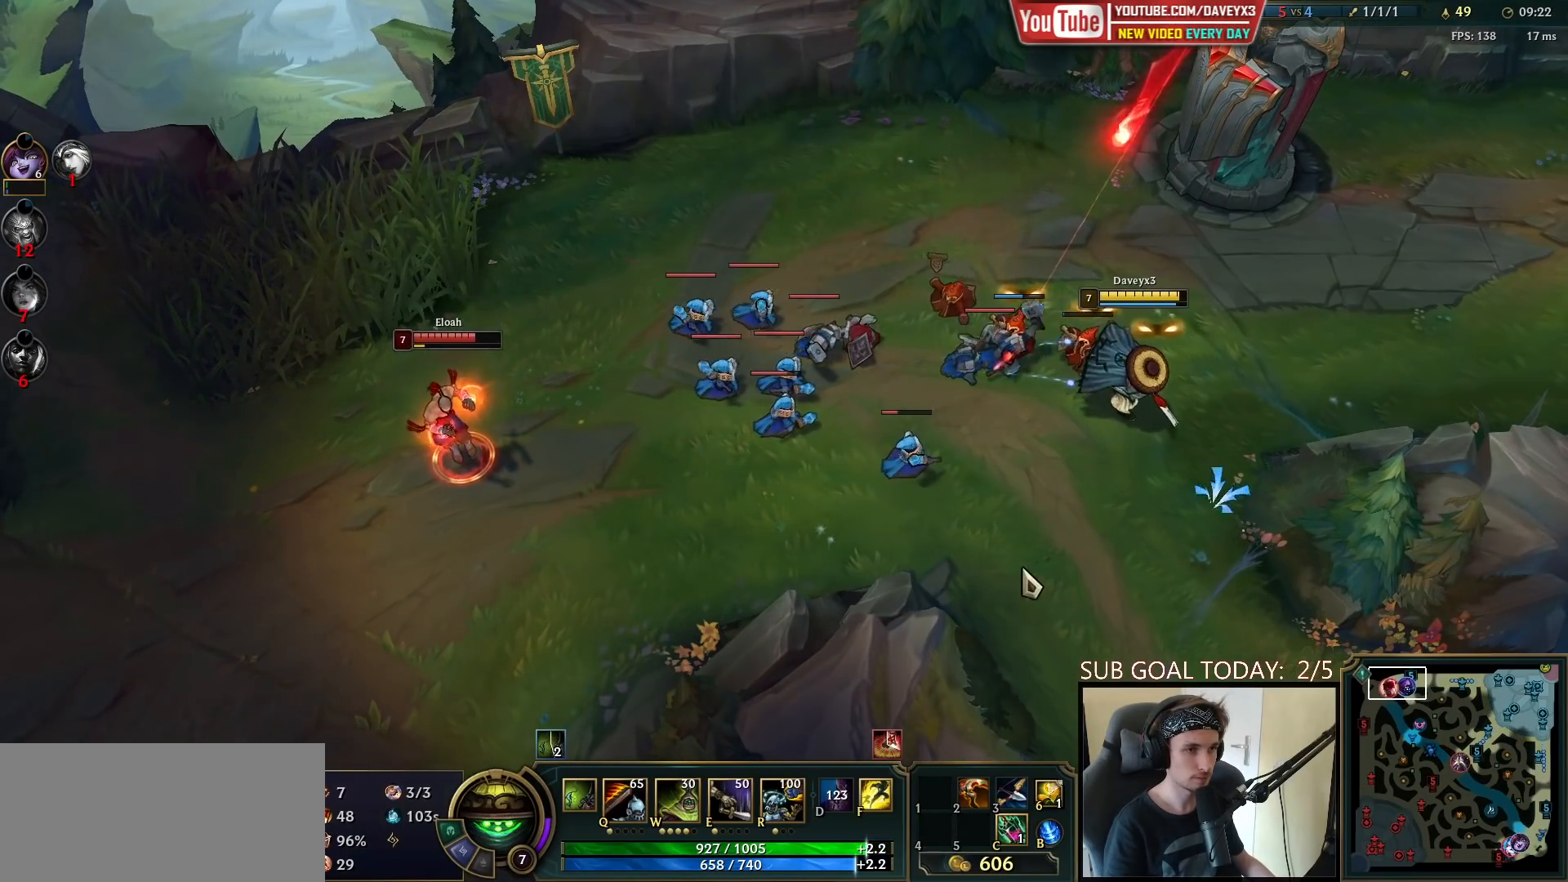
{"keys": [], "mouse": [], "events": [[117, "mouse_right", "up"], [267, "mouse_right", "down"], [433, "mouse_right", "up"]]}
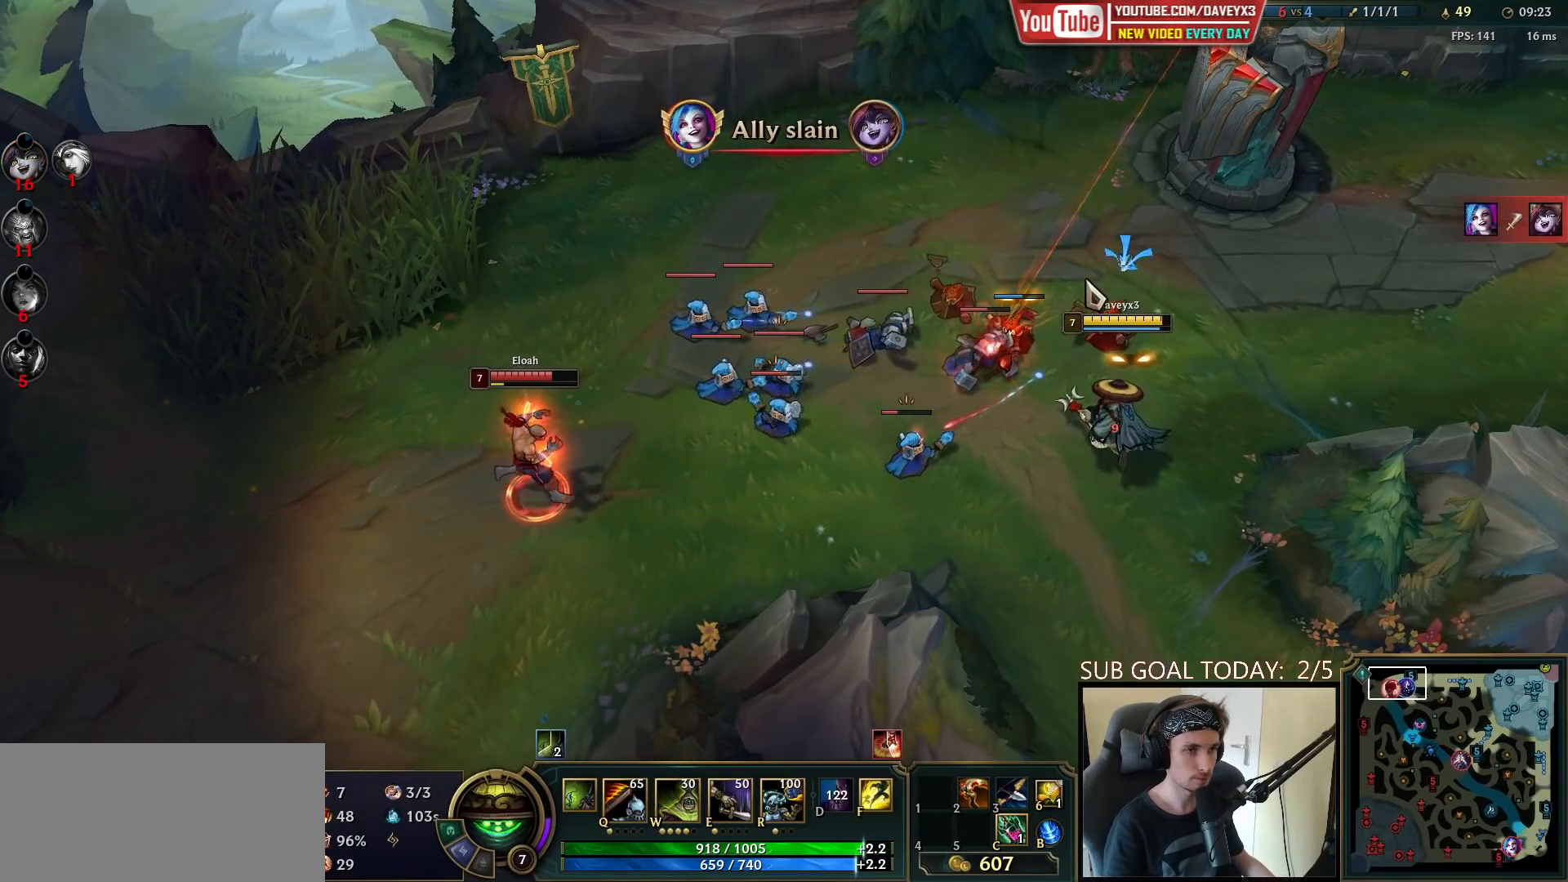
{"keys": [], "mouse": [], "events": [[267, "mouse_right", "down"], [367, "mouse_right", "up"]]}
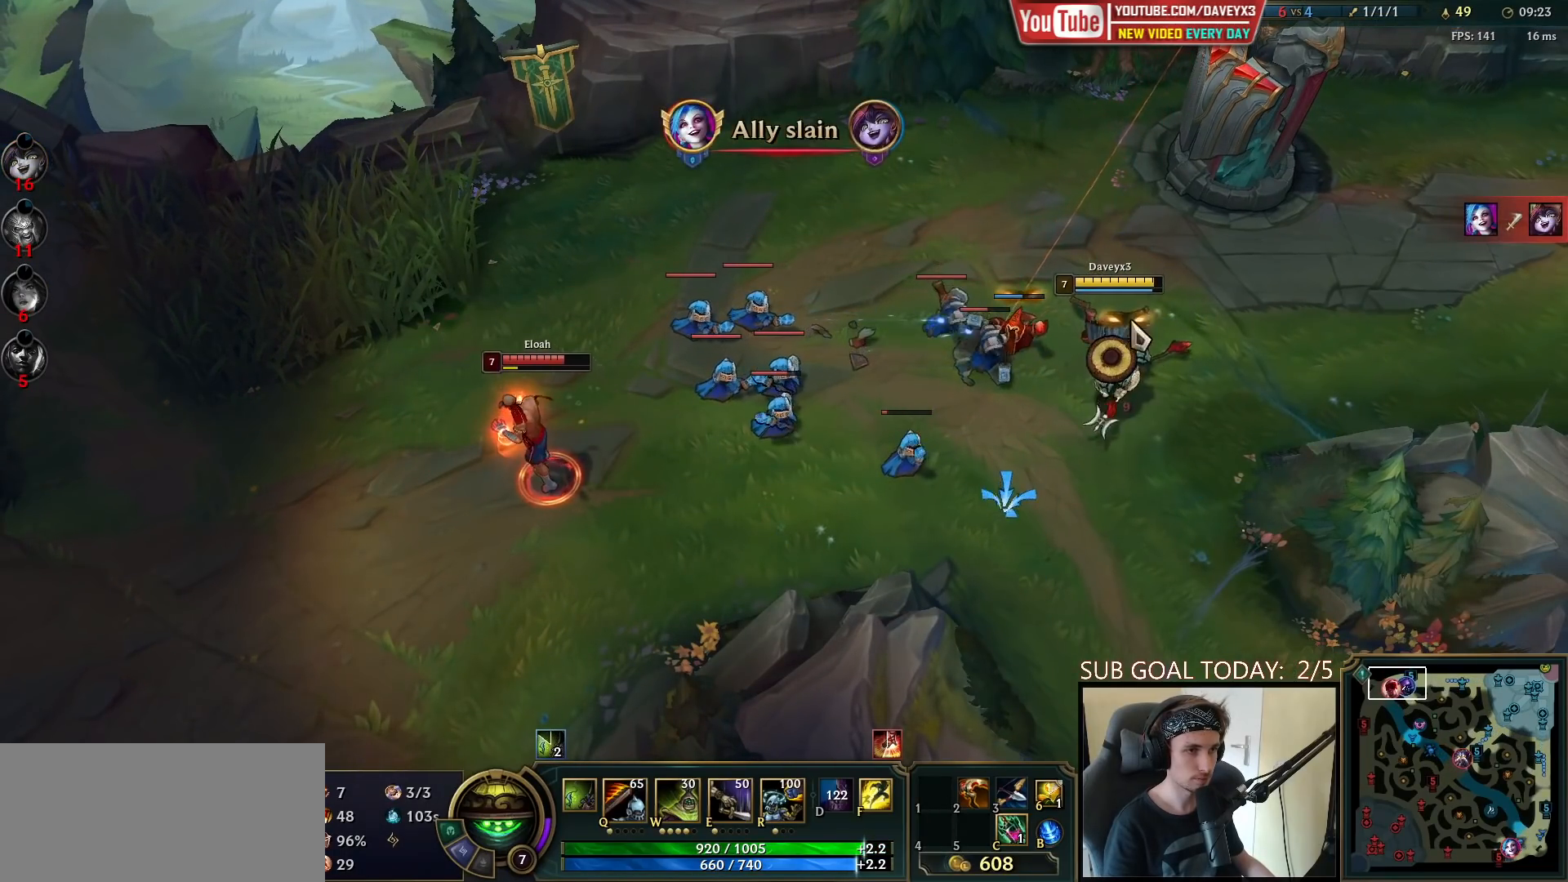
{"keys": [], "mouse": ["right"], "events": [[67, "mouse_right", "down"], [150, "mouse_right", "up"], [233, "mouse_right", "down"], [317, "mouse_right", "up"], [433, "mouse_right", "down"]]}
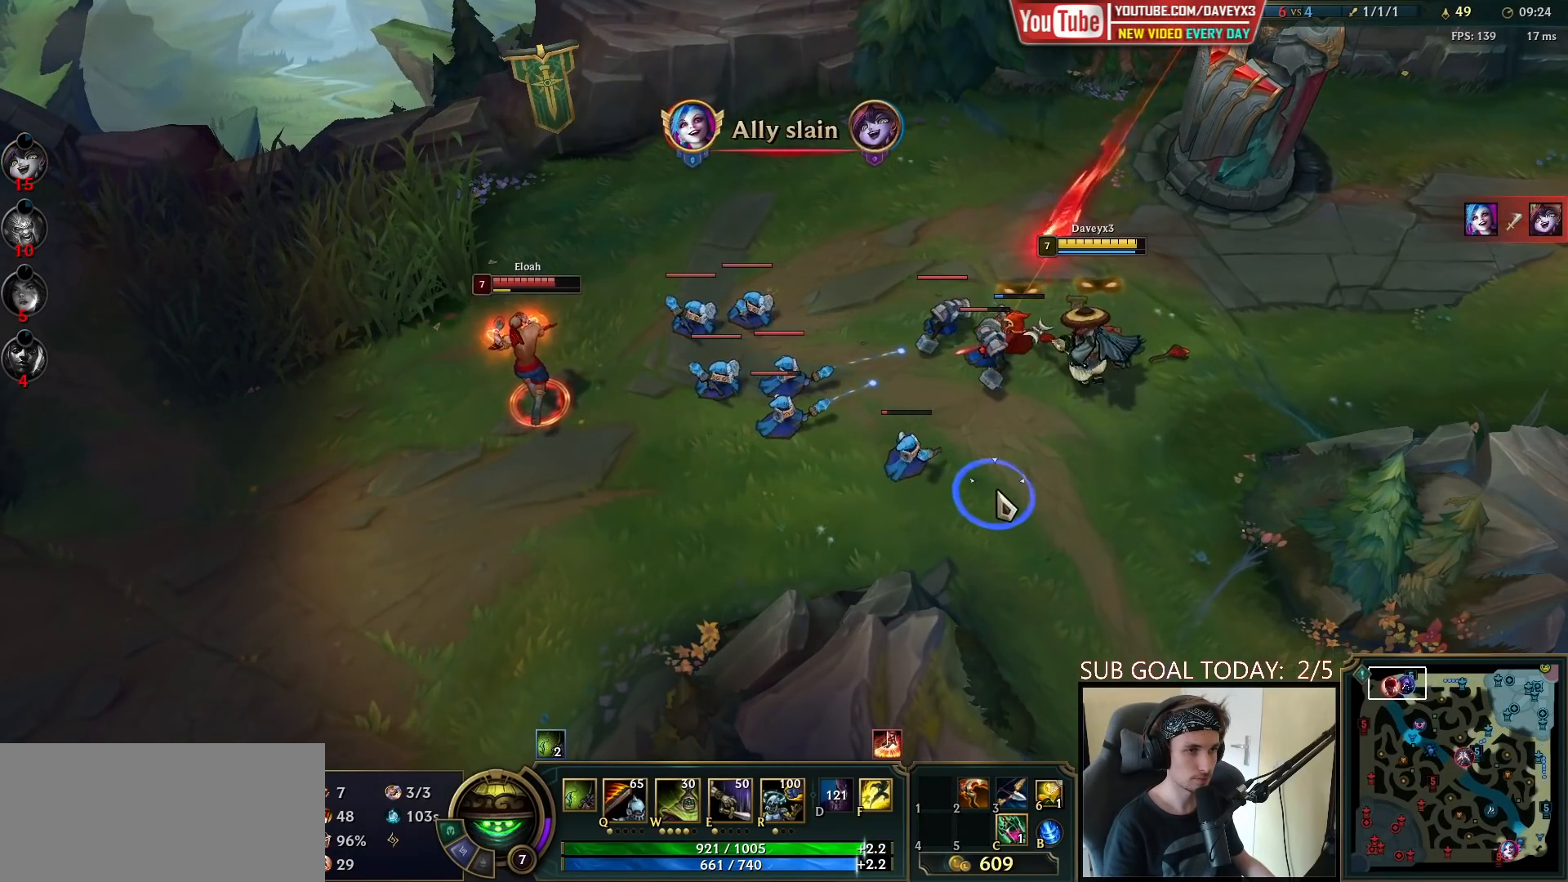
{"keys": [], "mouse": ["right"], "events": [[67, "mouse_right", "up"], [150, "mouse_left", "down"], [267, "mouse_left", "up"], [450, "mouse_right", "down"]]}
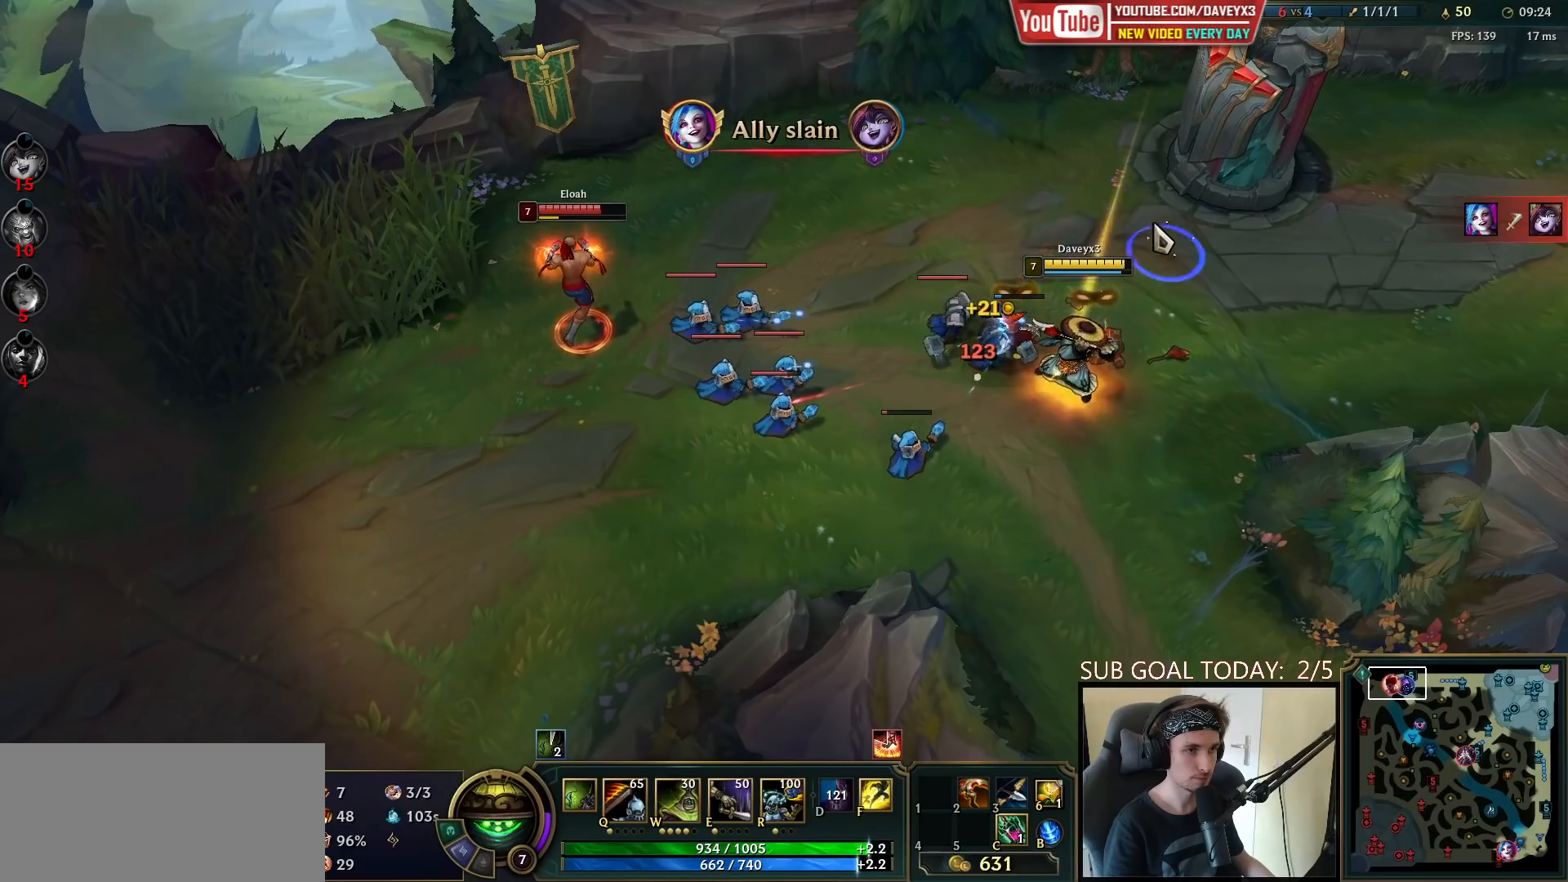
{"keys": [], "mouse": ["right"], "events": [[67, "mouse_right", "up"], [183, "mouse_right", "down"], [300, "mouse_right", "up"], [417, "mouse_right", "down"]]}
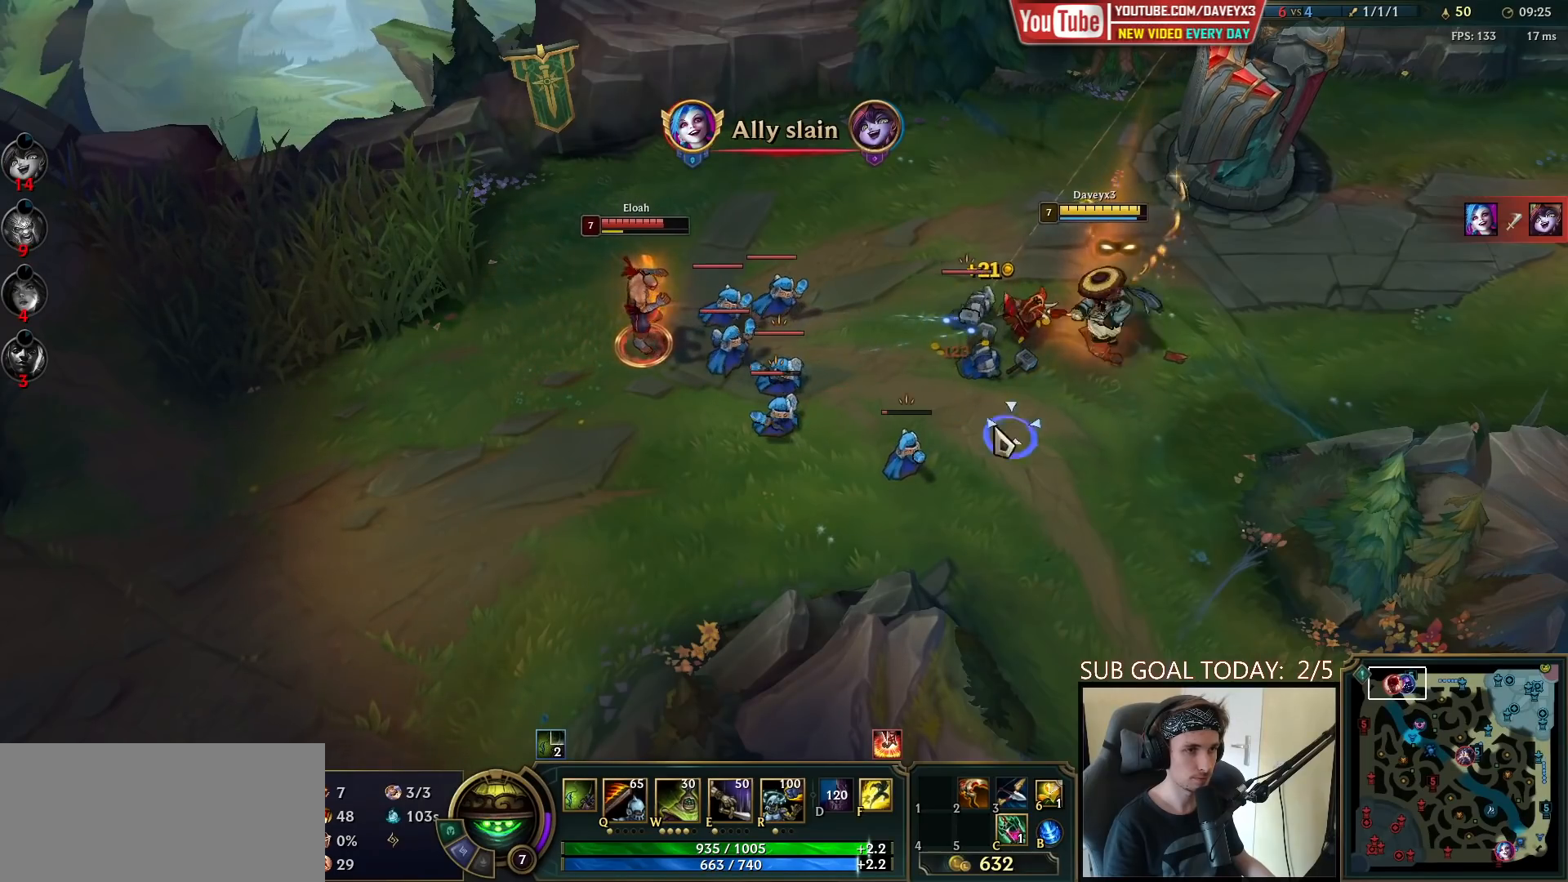
{"keys": [], "mouse": ["right"], "events": [[50, "mouse_right", "up"], [100, "mouse_left", "down"], [217, "mouse_left", "up"], [483, "mouse_right", "down"]]}
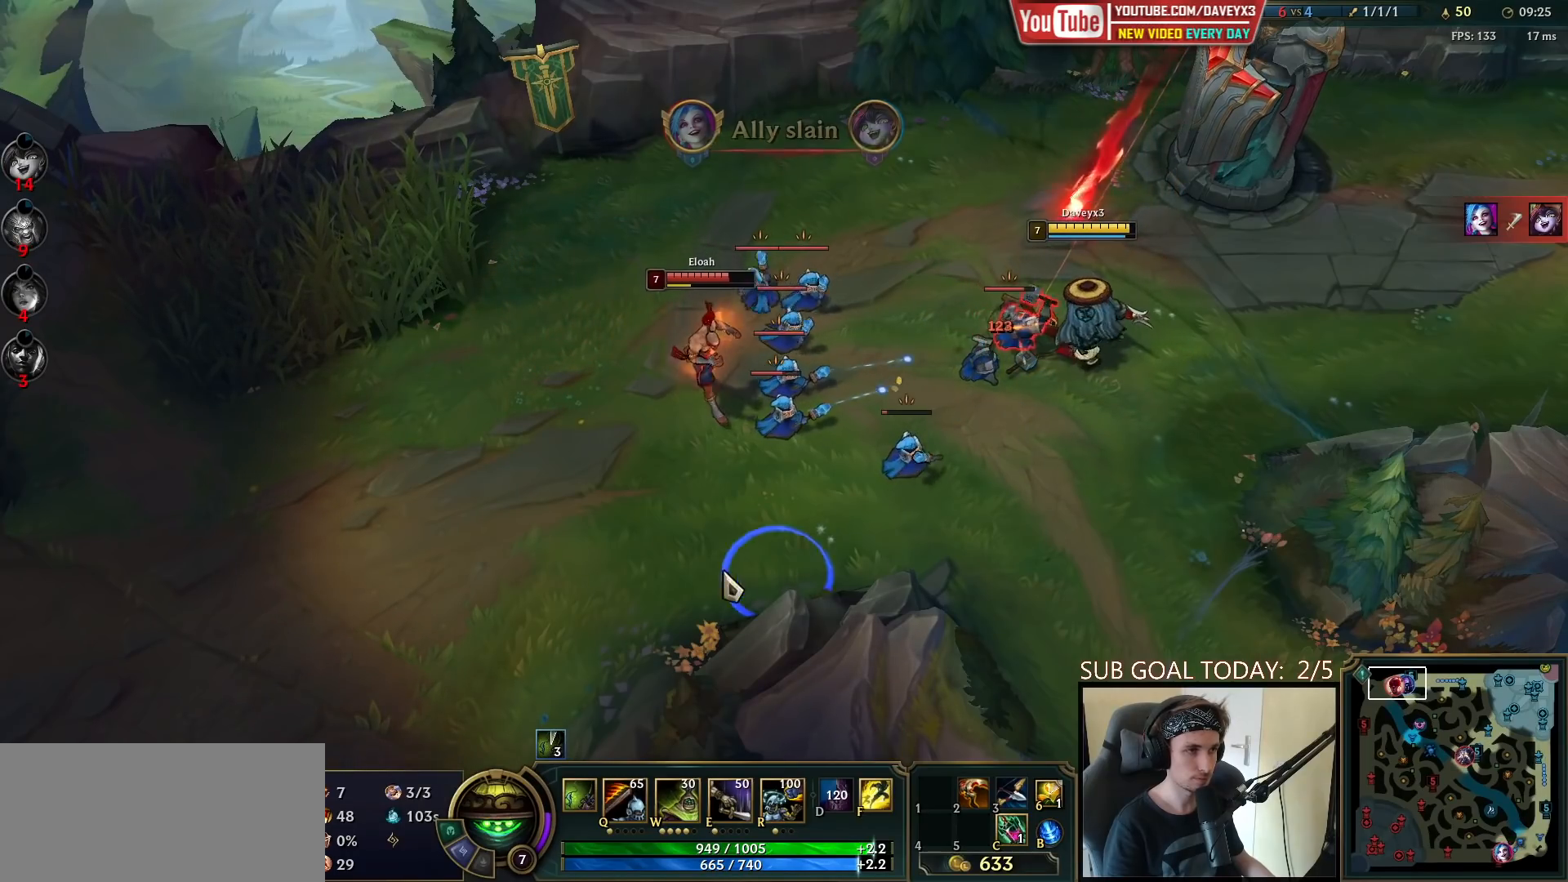
{"keys": ["q"], "mouse": ["left"], "events": [[83, "mouse_right", "up"], [183, "q", "down"], [217, "mouse_left", "down"], [250, "q", "up"], [300, "mouse_left", "up"], [317, "q", "down"], [367, "mouse_left", "down"], [383, "q", "up"], [433, "mouse_left", "up"], [450, "q", "down"], [500, "mouse_left", "down"]]}
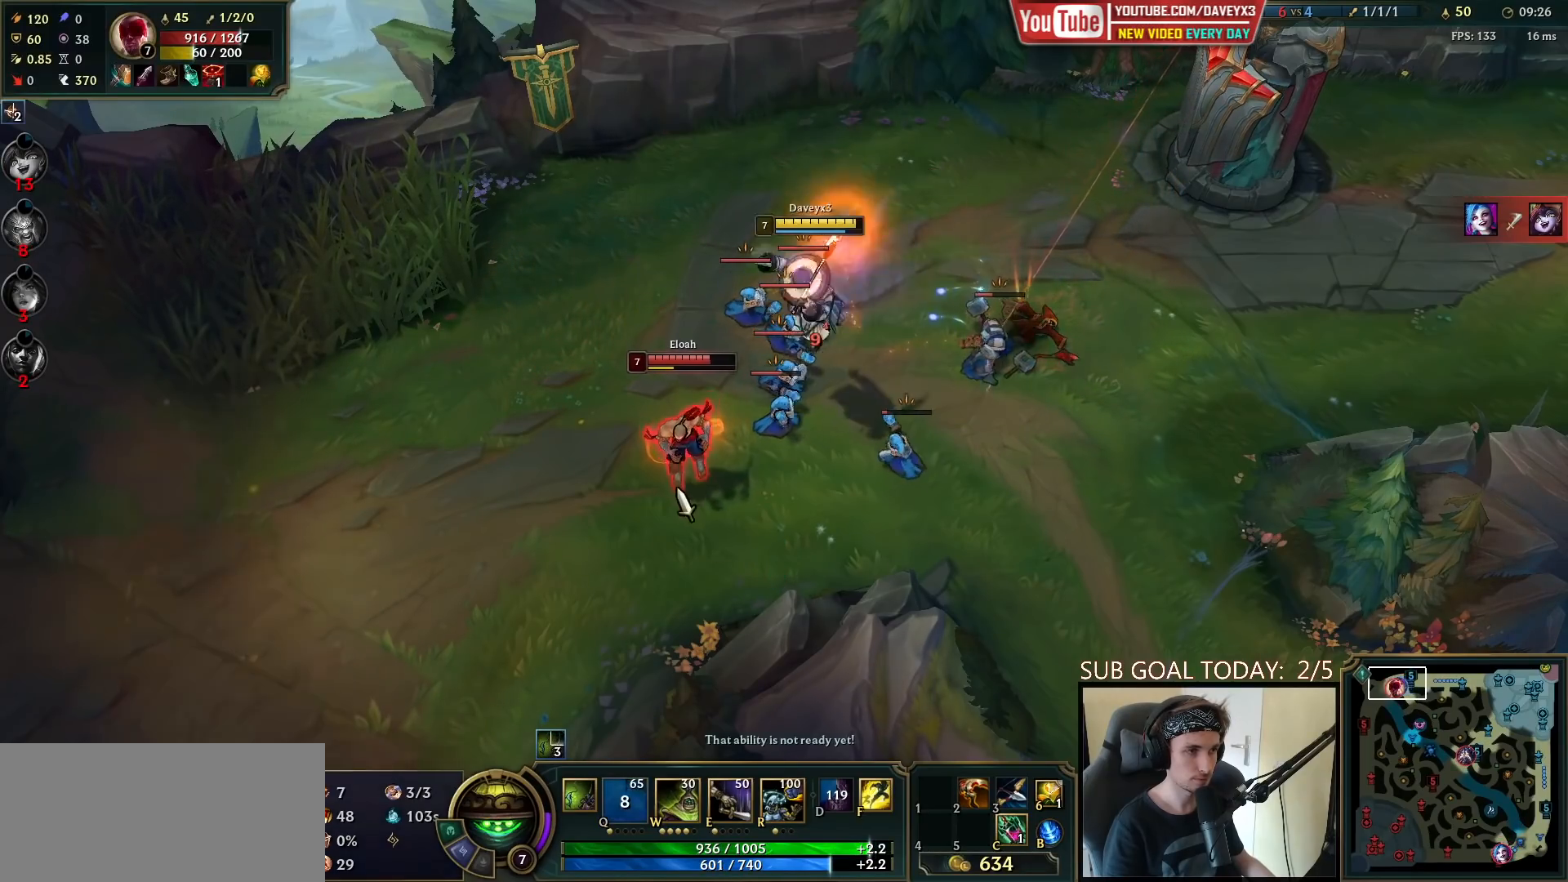
{"keys": ["w"], "mouse": [], "events": [[33, "q", "up"], [83, "mouse_left", "up"], [133, "mouse_left", "down"], [217, "mouse_left", "up"], [250, "mouse_left", "down"], [333, "w", "down"], [350, "mouse_left", "up"], [400, "w", "up"], [450, "w", "down"]]}
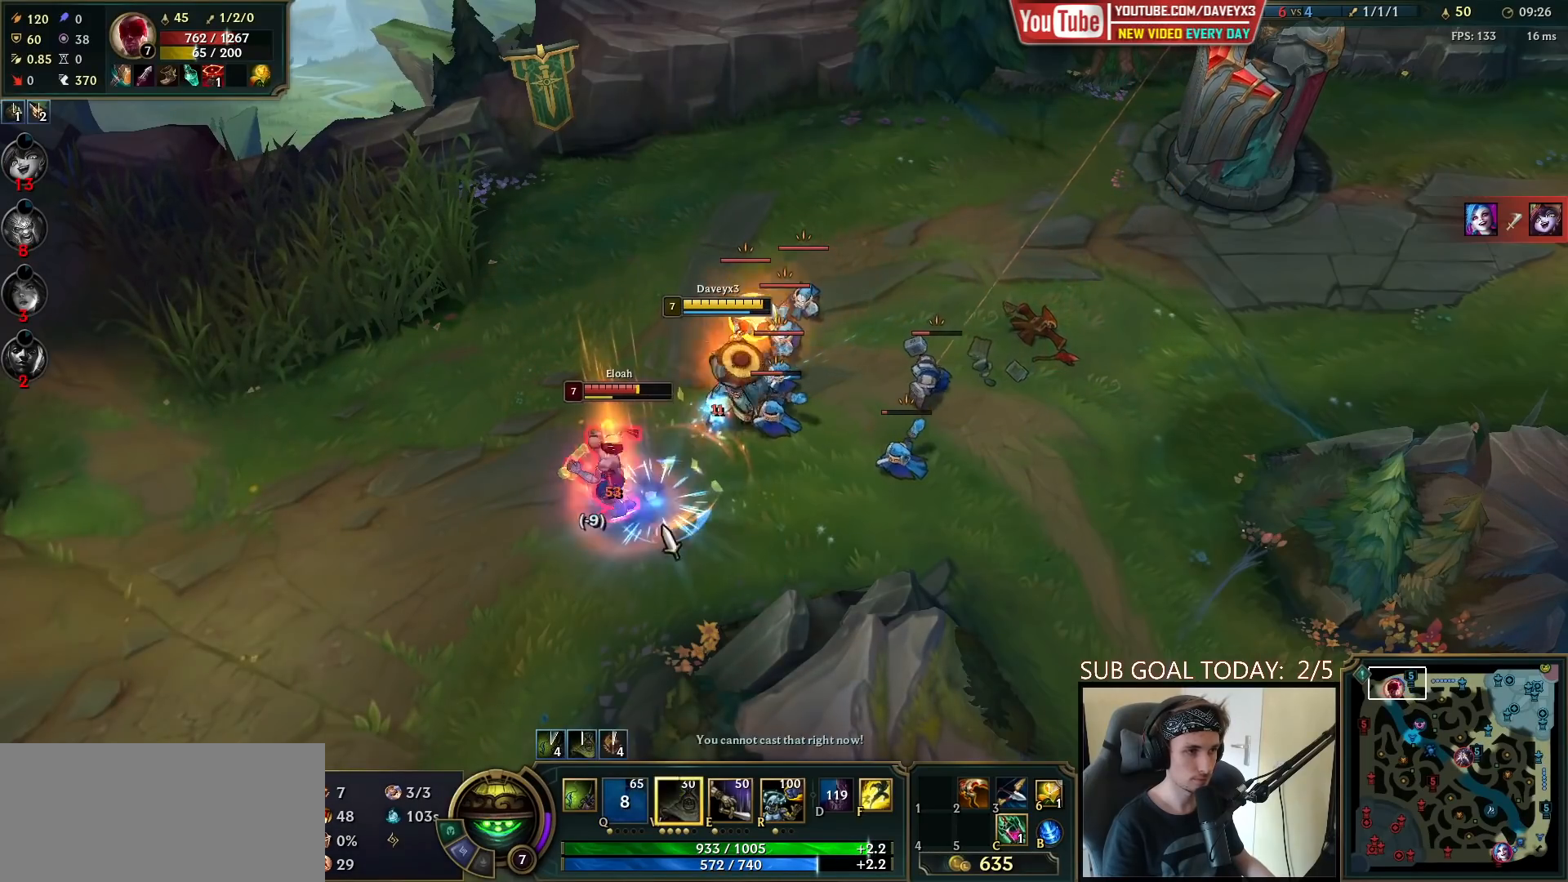
{"keys": [], "mouse": ["right"], "events": [[50, "e", "down"], [83, "w", "up"], [133, "e", "up"], [233, "mouse_right", "down"], [350, "mouse_right", "up"], [400, "mouse_right", "down"], [400, "r", "down"], [500, "r", "up"]]}
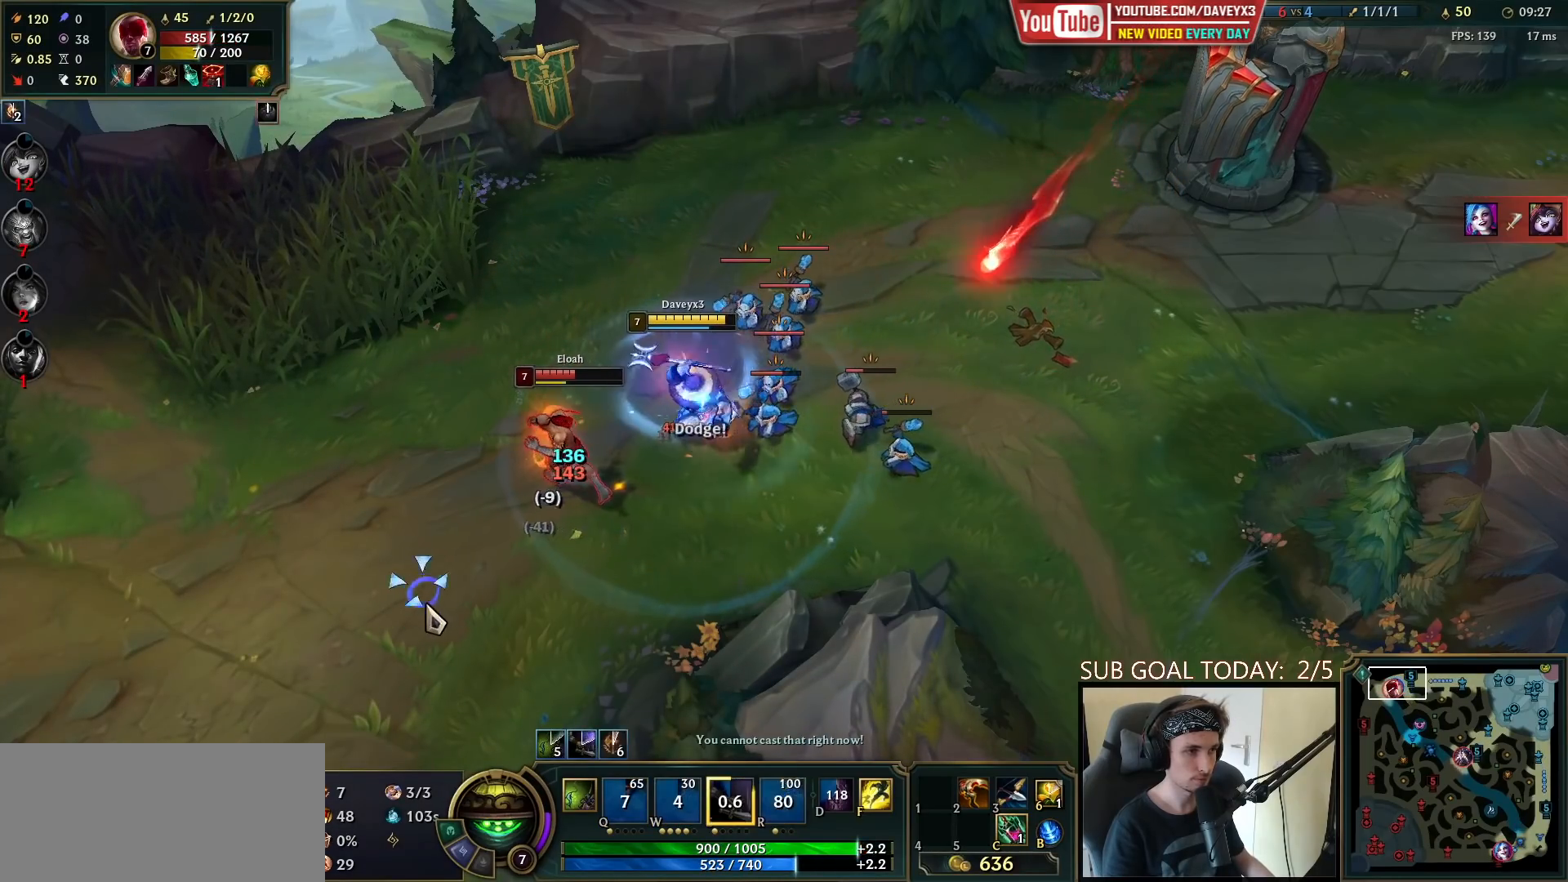
{"keys": [], "mouse": [], "events": [[17, "mouse_right", "up"], [67, "mouse_right", "down"], [83, "r", "down"], [167, "mouse_right", "up"], [167, "r", "up"], [300, "mouse_left", "down"], [450, "mouse_left", "up"]]}
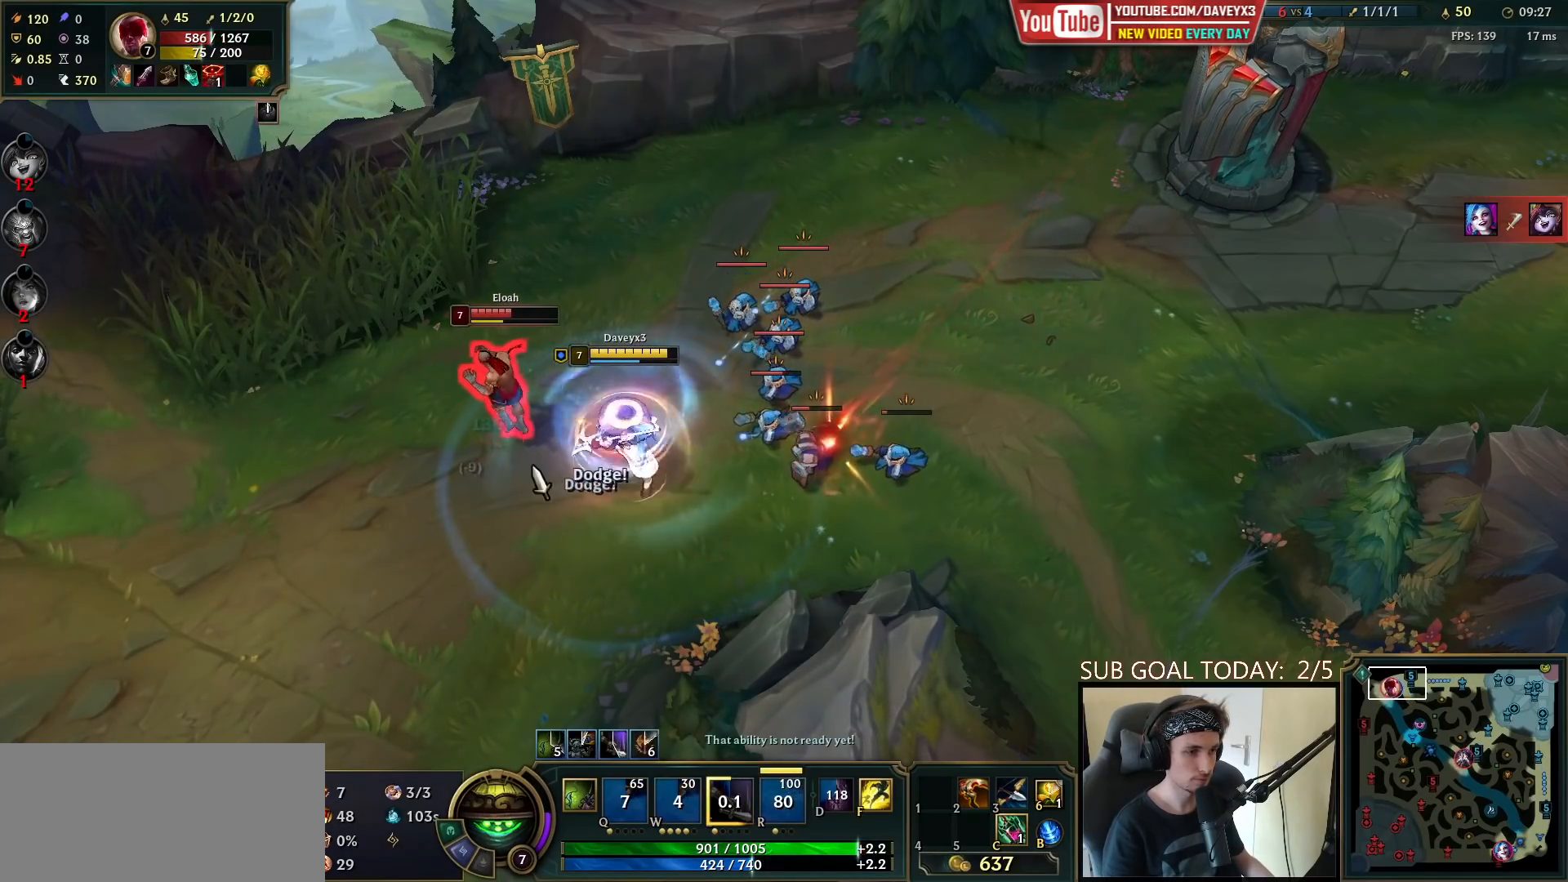
{"keys": ["e"], "mouse": [], "events": [[100, "mouse_right", "down"], [183, "mouse_right", "up"], [200, "e", "down"], [250, "mouse_right", "down"], [267, "e", "up"], [317, "e", "down"], [333, "mouse_right", "up"], [400, "e", "up"], [400, "mouse_right", "down"], [467, "e", "down"], [467, "mouse_right", "up"]]}
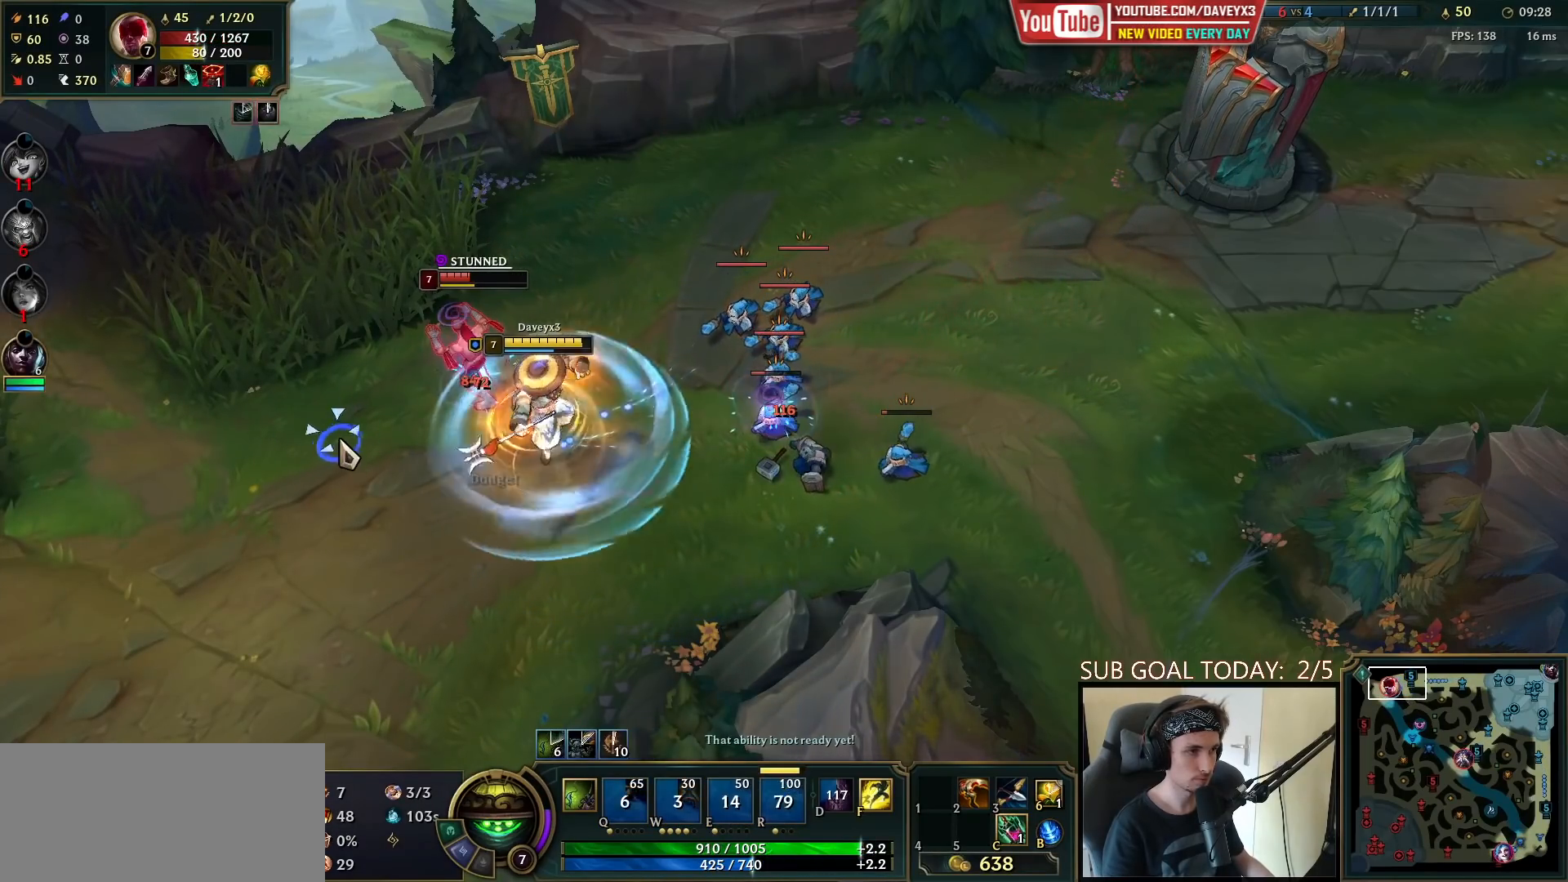
{"keys": [], "mouse": [], "events": [[33, "mouse_right", "down"], [100, "mouse_right", "up"], [167, "e", "up"], [200, "mouse_left", "down"], [283, "mouse_left", "up"], [350, "mouse_left", "down"], [433, "mouse_left", "up"]]}
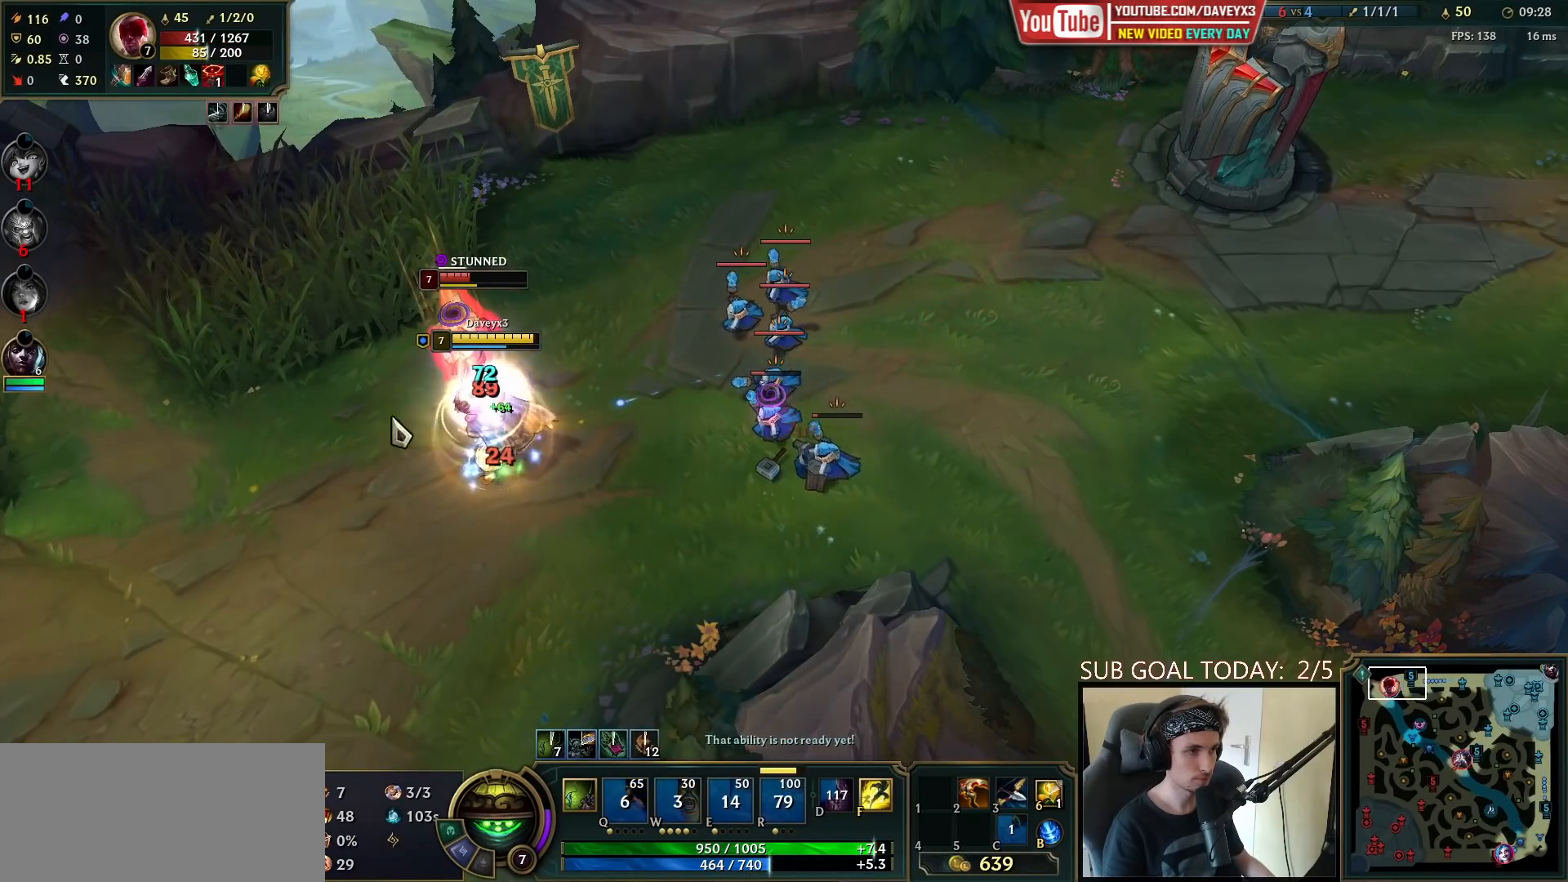
{"keys": [], "mouse": ["left"], "events": [[50, "mouse_right", "down"], [117, "mouse_right", "up"], [183, "mouse_right", "down"], [283, "mouse_right", "up"], [450, "mouse_left", "down"]]}
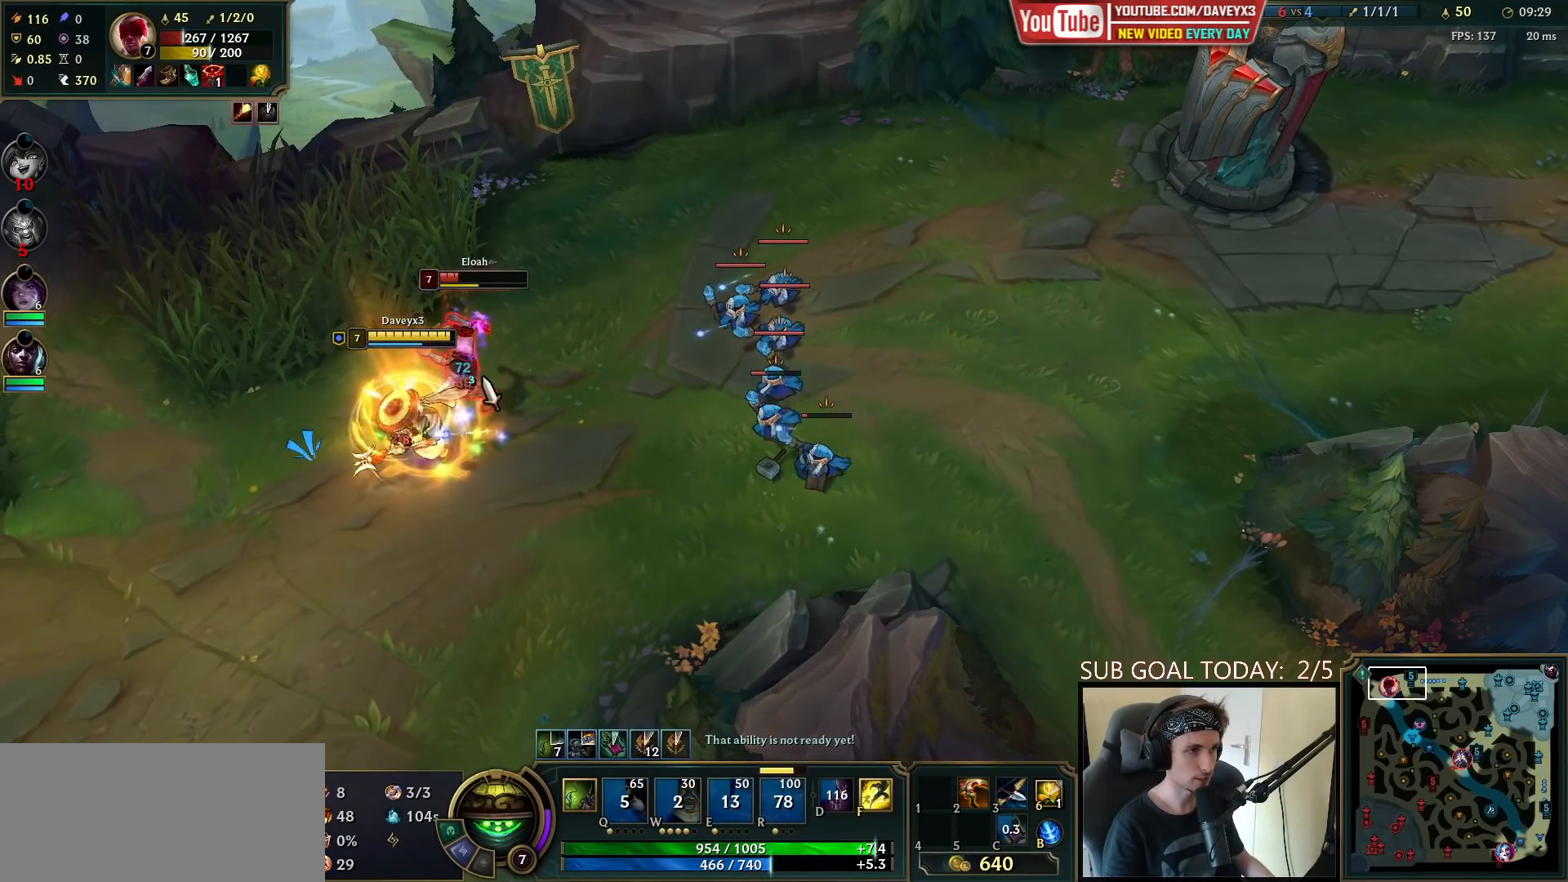
{"keys": ["space"], "mouse": [], "events": [[50, "mouse_left", "up"], [117, "space", "down"], [367, "mouse_right", "down"], [450, "mouse_right", "up"]]}
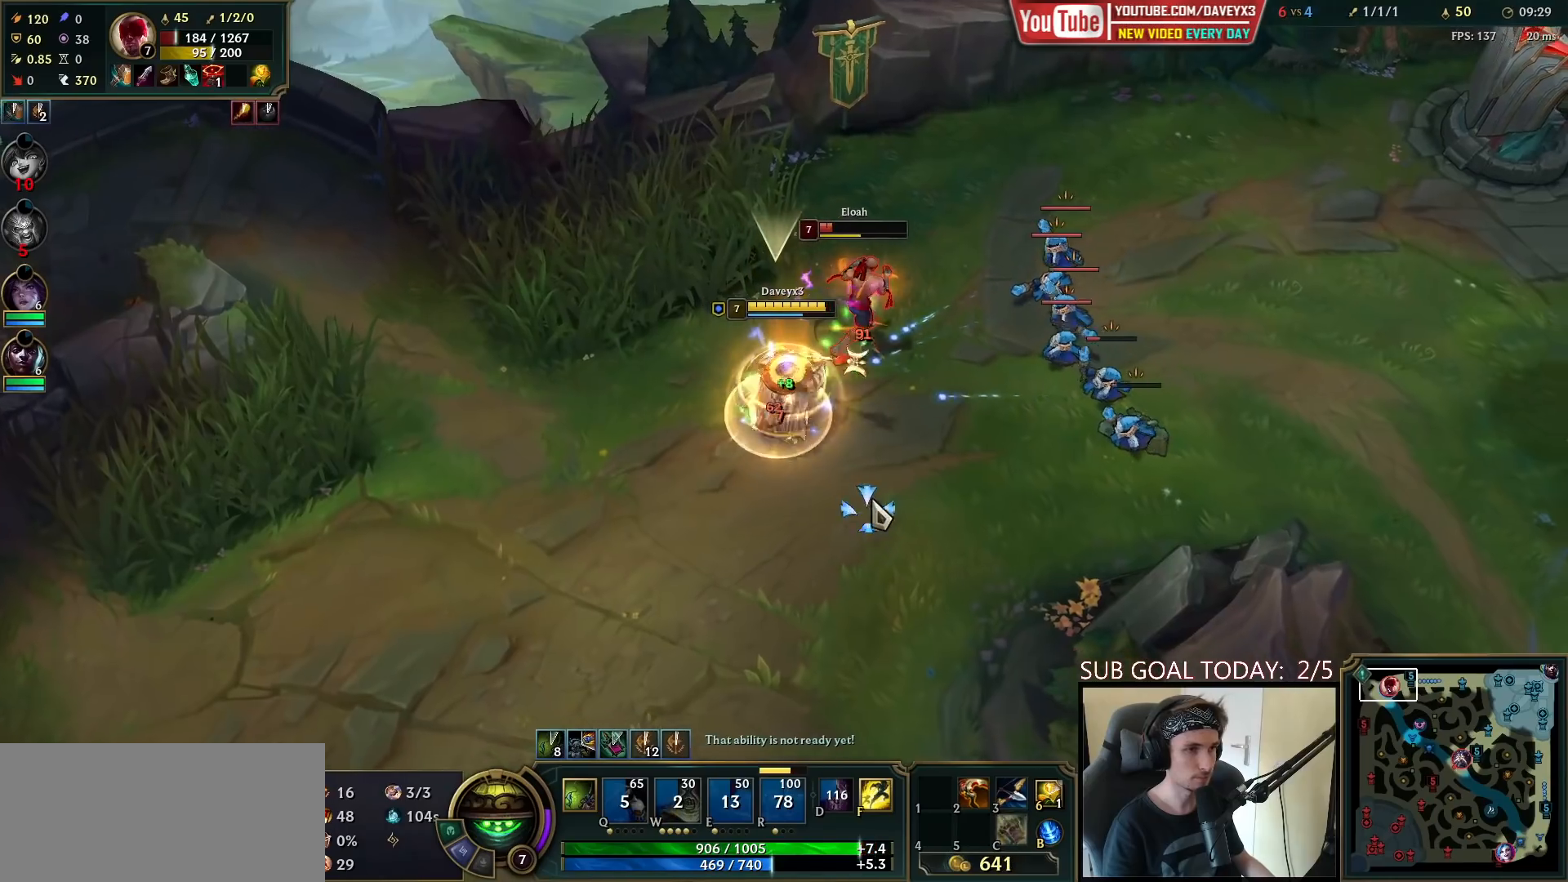
{"keys": ["space"], "mouse": [], "events": [[50, "mouse_right", "down"], [167, "mouse_left", "down"], [233, "mouse_right", "up"], [267, "mouse_left", "up"]]}
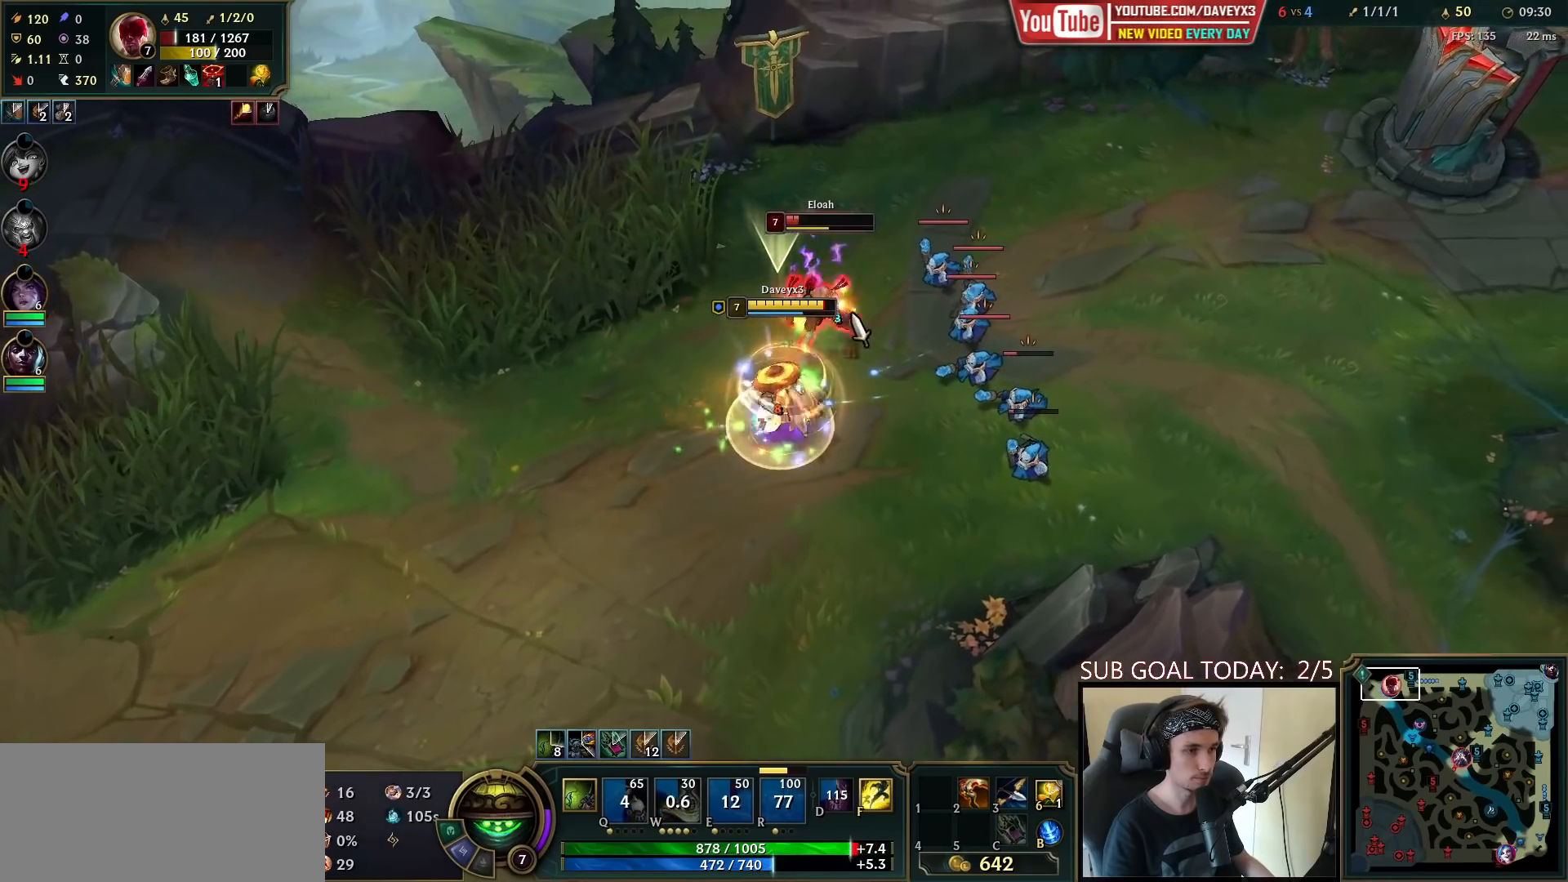
{"keys": ["space"], "mouse": [], "events": []}